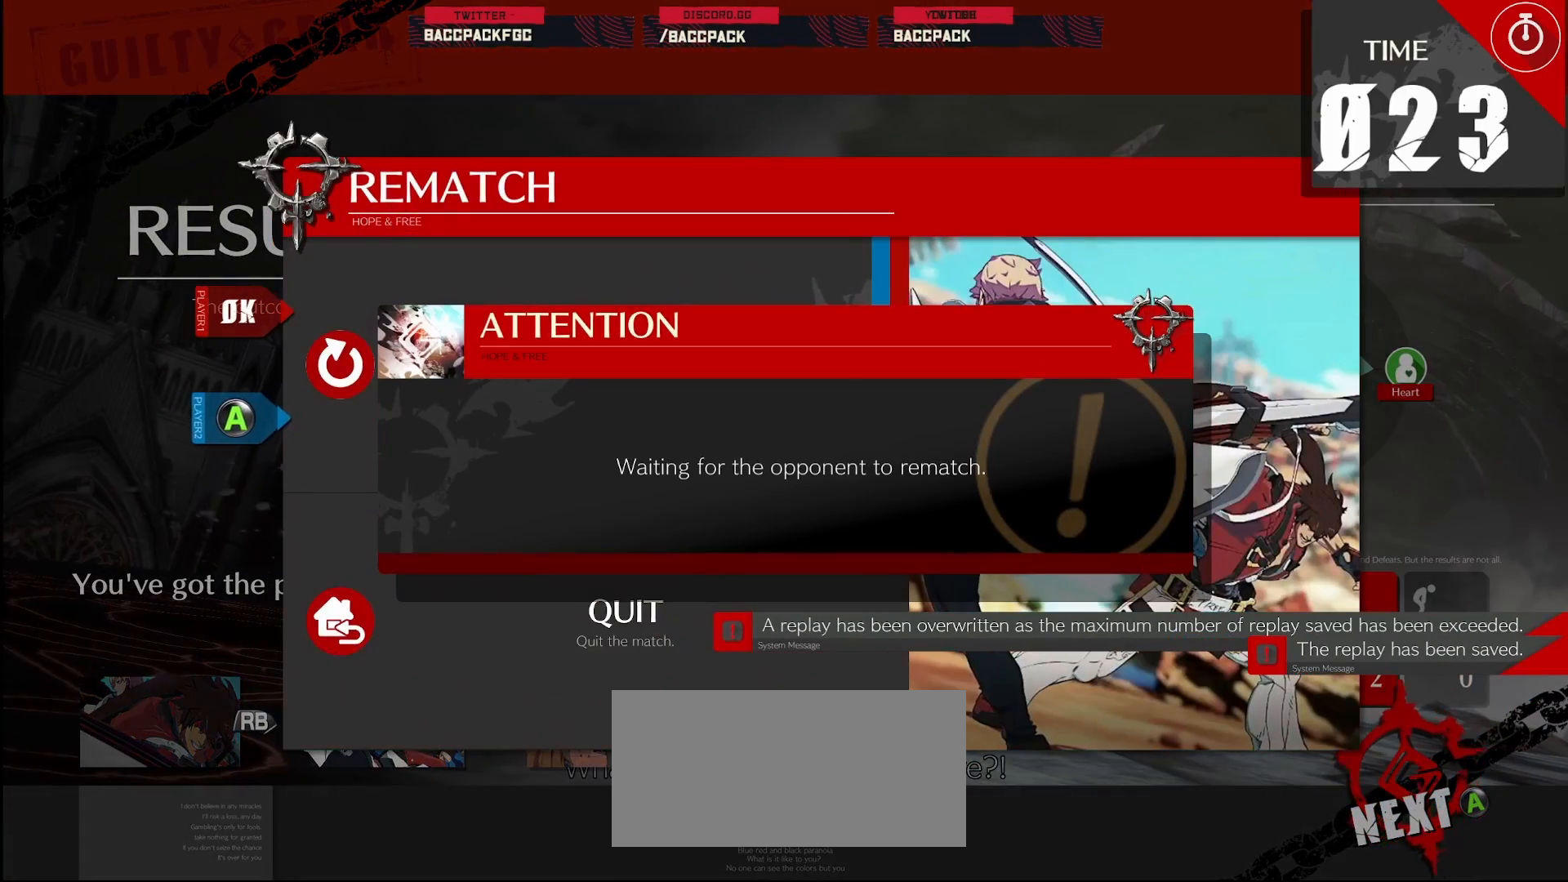
Gameplay with a controller (arcade stick); each line is a JSON object with the inputs held at the frame after it (dt_ms = milliseconds from this image to that frame). "events" lists button and stick changes between this image and that frame as [ms after this image, input, new state], when the widget could be followed in between. Not read: L3 R3.
{"dt_ms": 500, "buttons": [], "events": [[33, "CROSS", "up"], [183, "CROSS", "down"], [233, "CROSS", "up"], [383, "CROSS", "down"], [417, "CROSS", "up"]]}
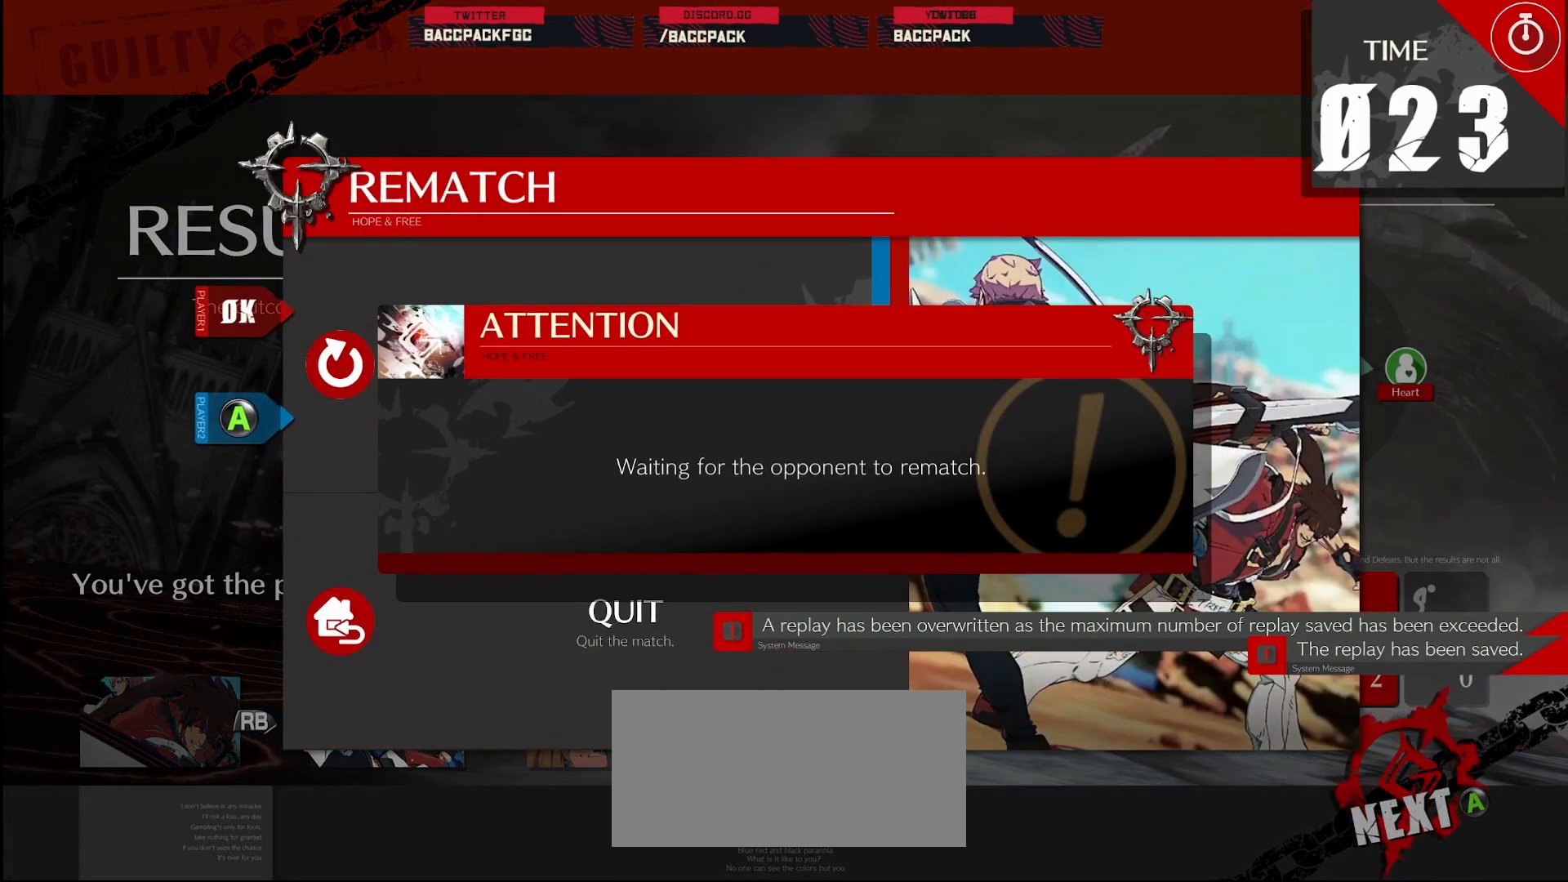
{"dt_ms": 500, "buttons": ["CROSS"], "events": [[100, "CROSS", "down"], [133, "CROSS", "up"], [300, "CROSS", "down"], [350, "CROSS", "up"], [500, "CROSS", "down"]]}
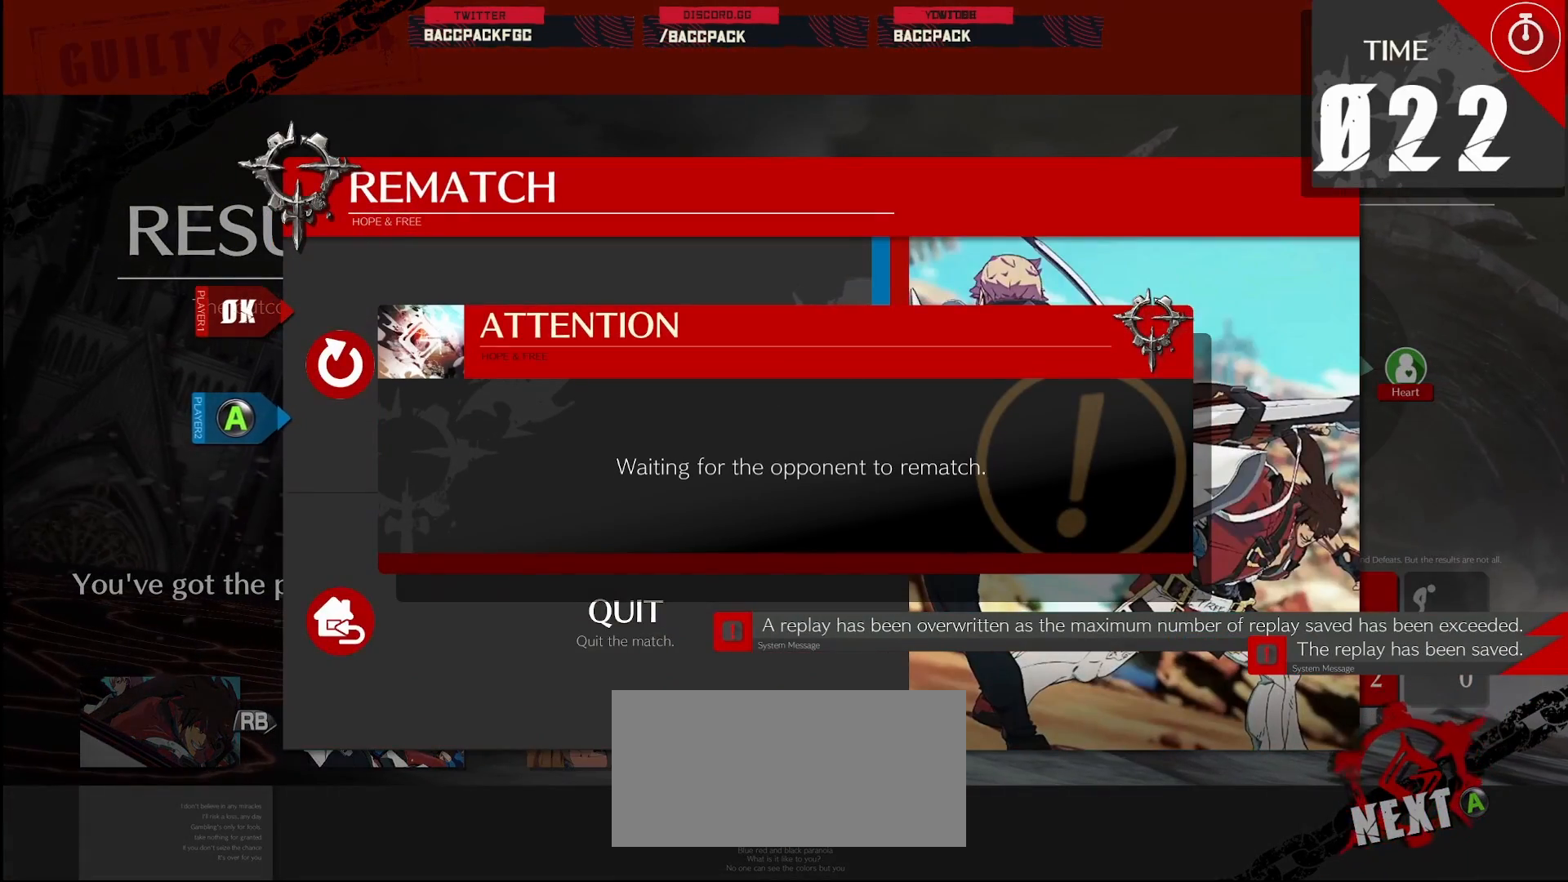
{"dt_ms": 500, "buttons": [], "events": [[67, "CROSS", "up"], [200, "CROSS", "down"], [267, "CROSS", "up"], [417, "CROSS", "down"], [467, "CROSS", "up"]]}
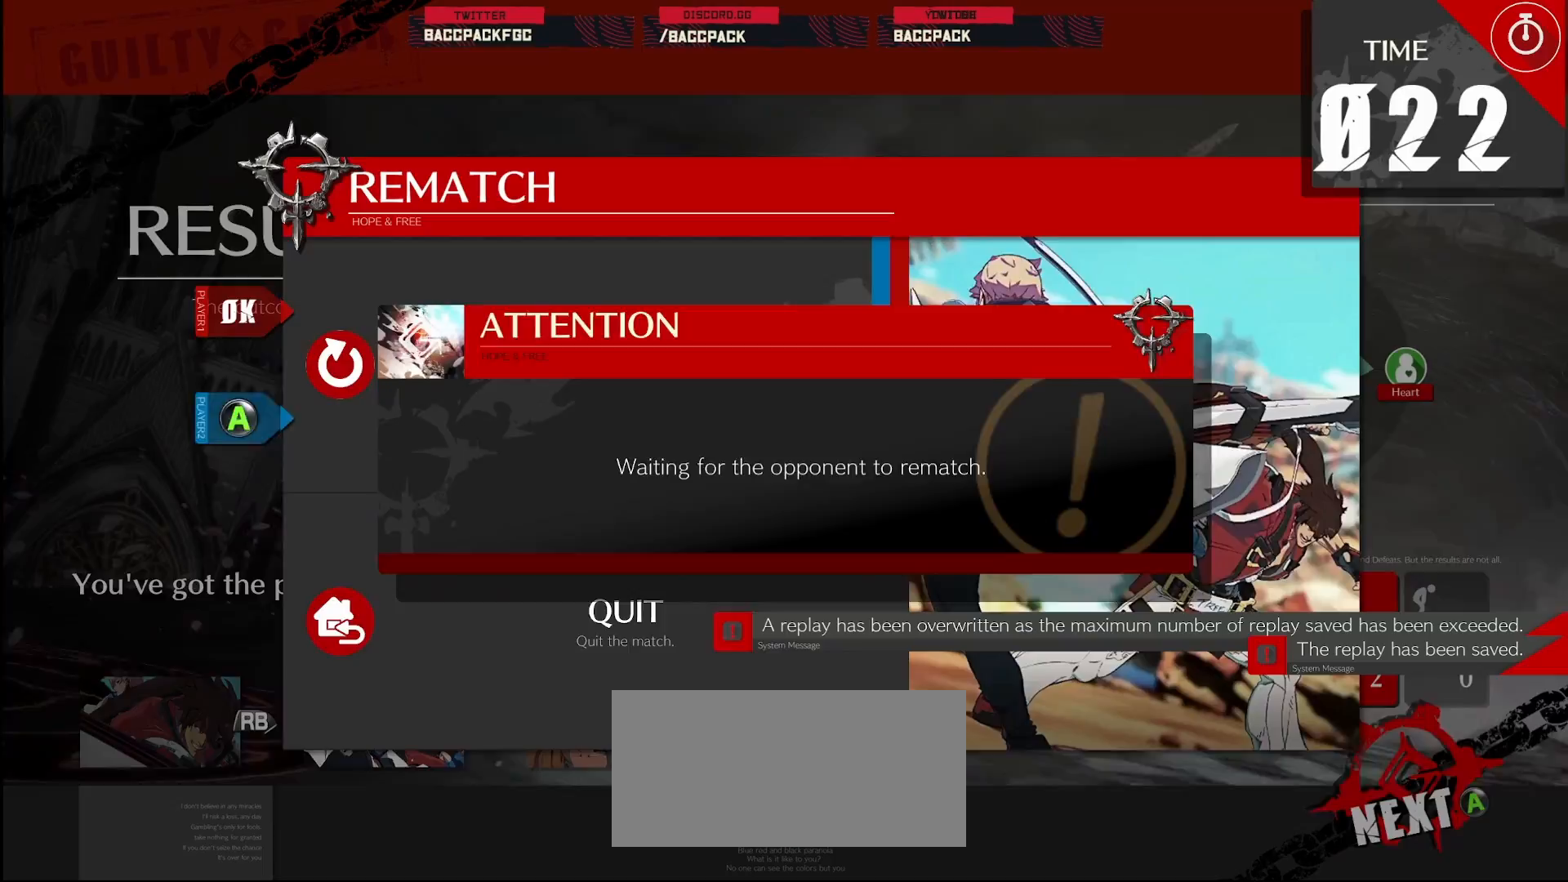
{"dt_ms": 500, "buttons": [], "events": [[117, "CROSS", "down"], [167, "CROSS", "up"]]}
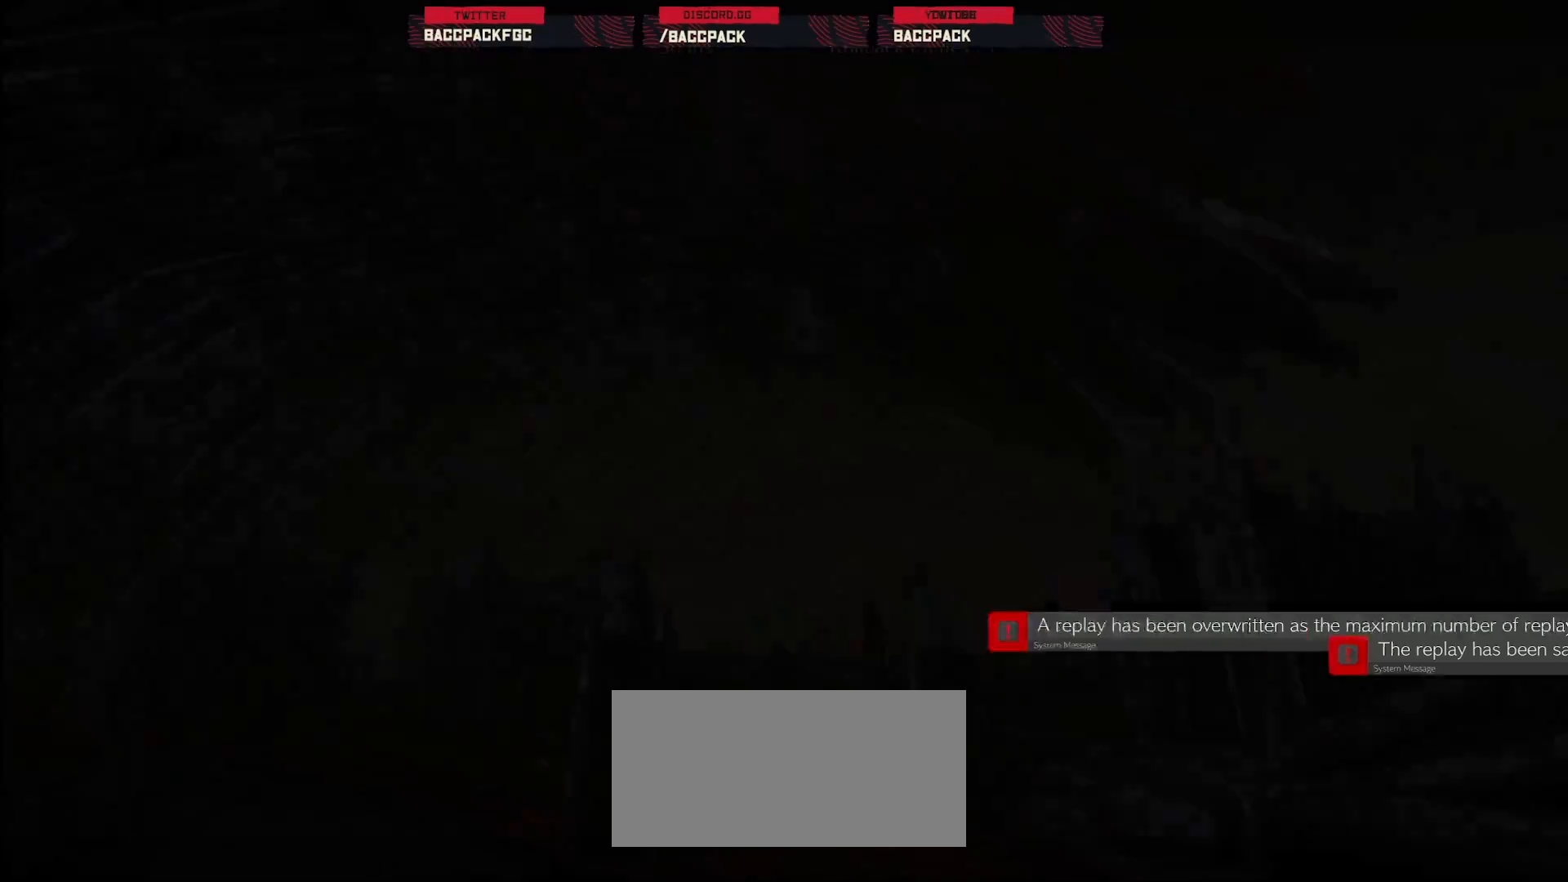
{"dt_ms": 500, "buttons": ["CROSS"], "events": [[17, "CROSS", "down"], [100, "CROSS", "up"], [233, "CROSS", "down"], [300, "CROSS", "up"], [450, "CROSS", "down"]]}
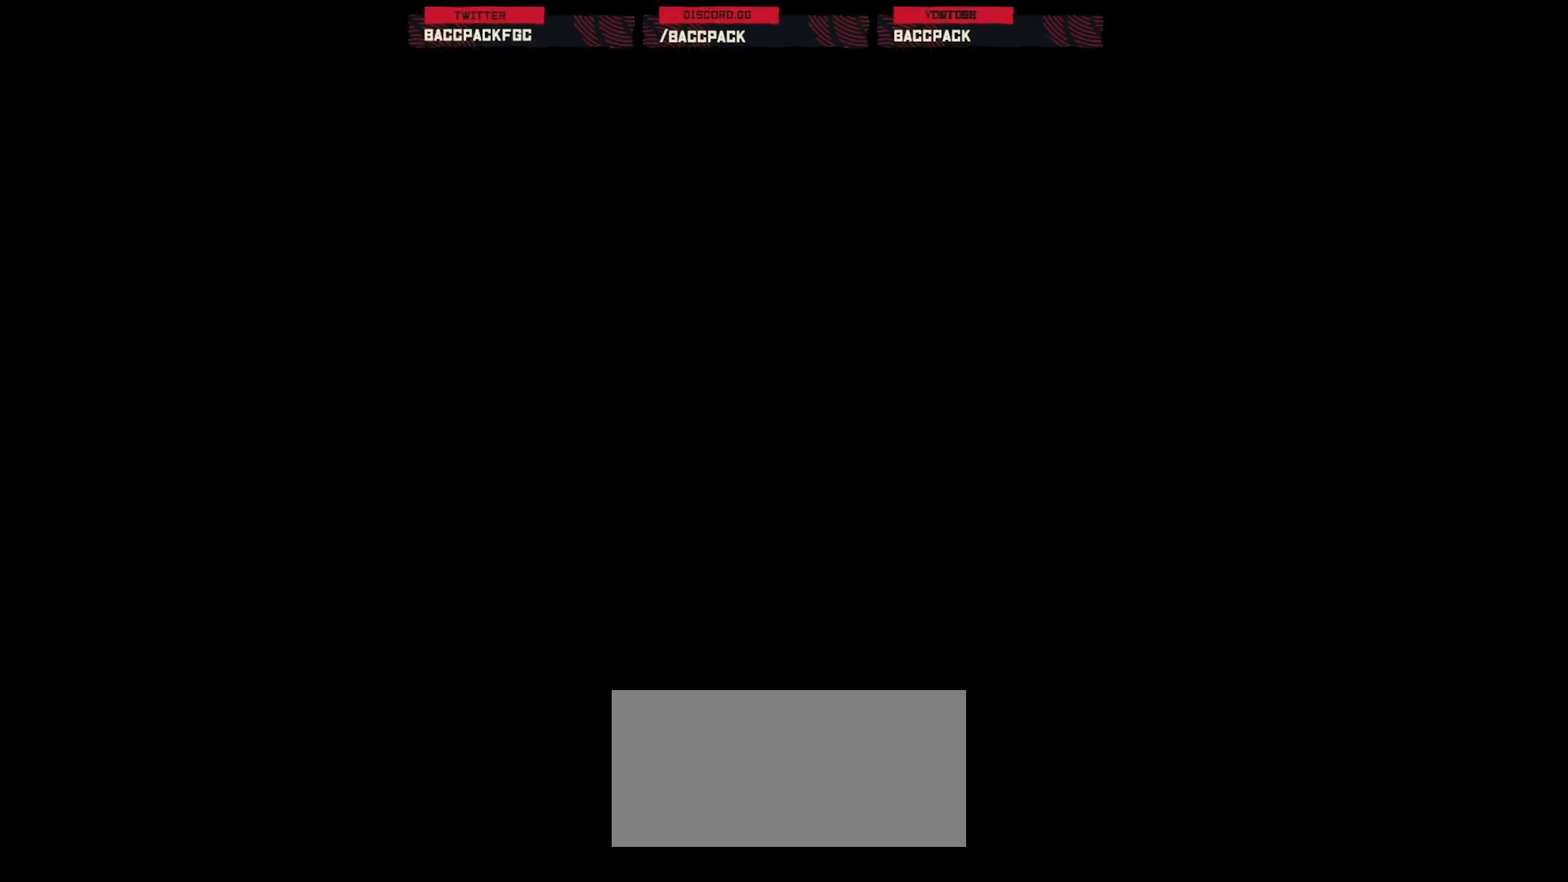
{"dt_ms": 500, "buttons": [], "events": [[17, "CROSS", "up"], [150, "CROSS", "down"], [250, "CROSS", "up"], [433, "CROSS", "down"], [500, "CROSS", "up"]]}
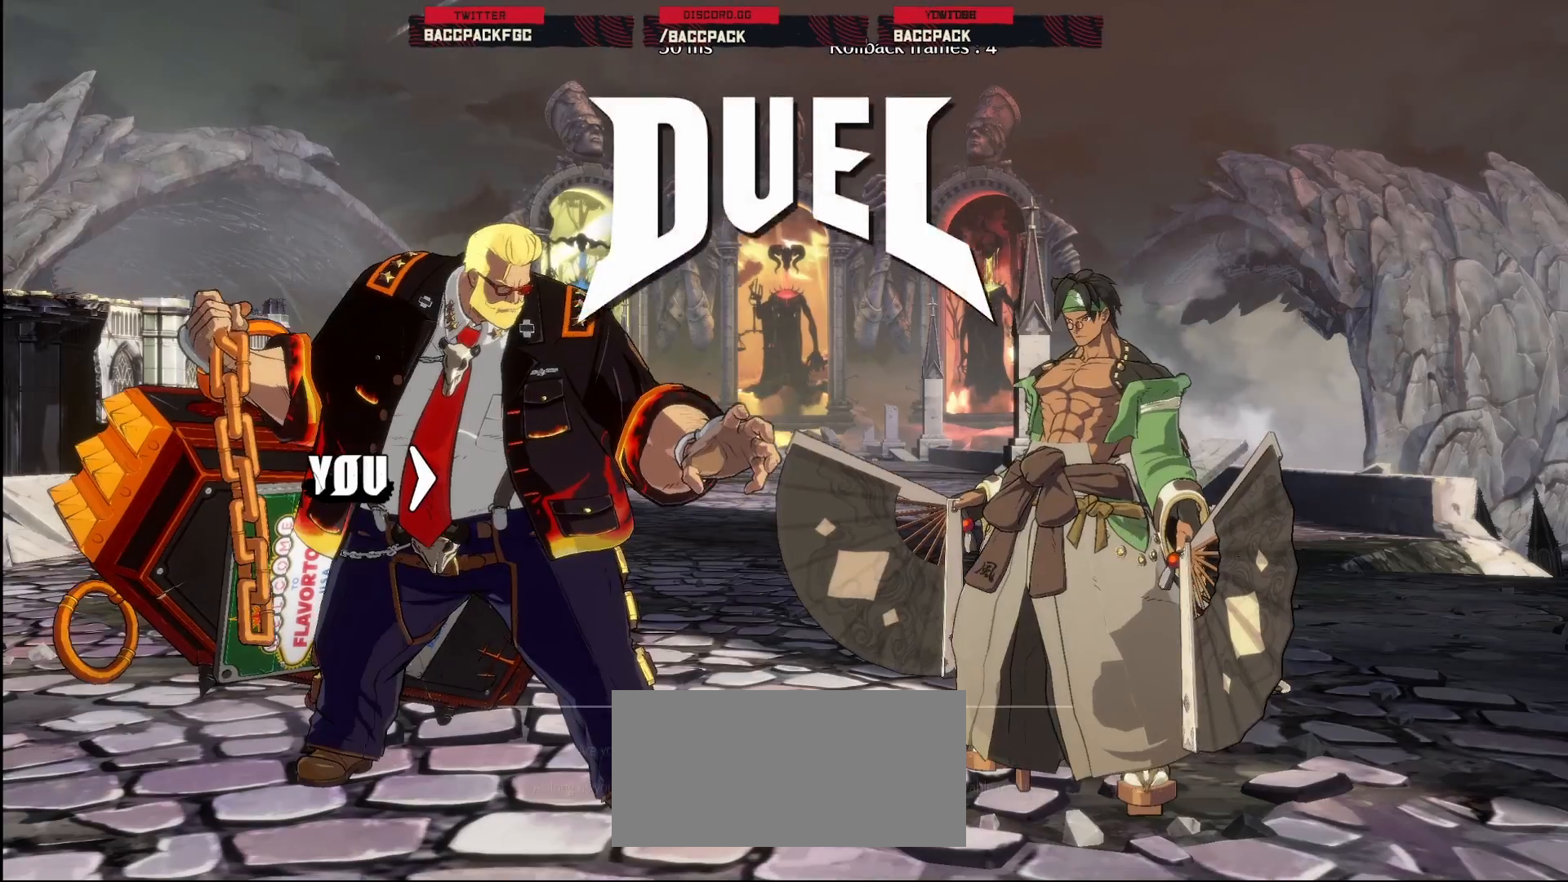
{"dt_ms": 500, "buttons": [], "events": [[117, "CROSS", "down"], [183, "CROSS", "up"], [300, "CROSS", "down"], [400, "CROSS", "up"]]}
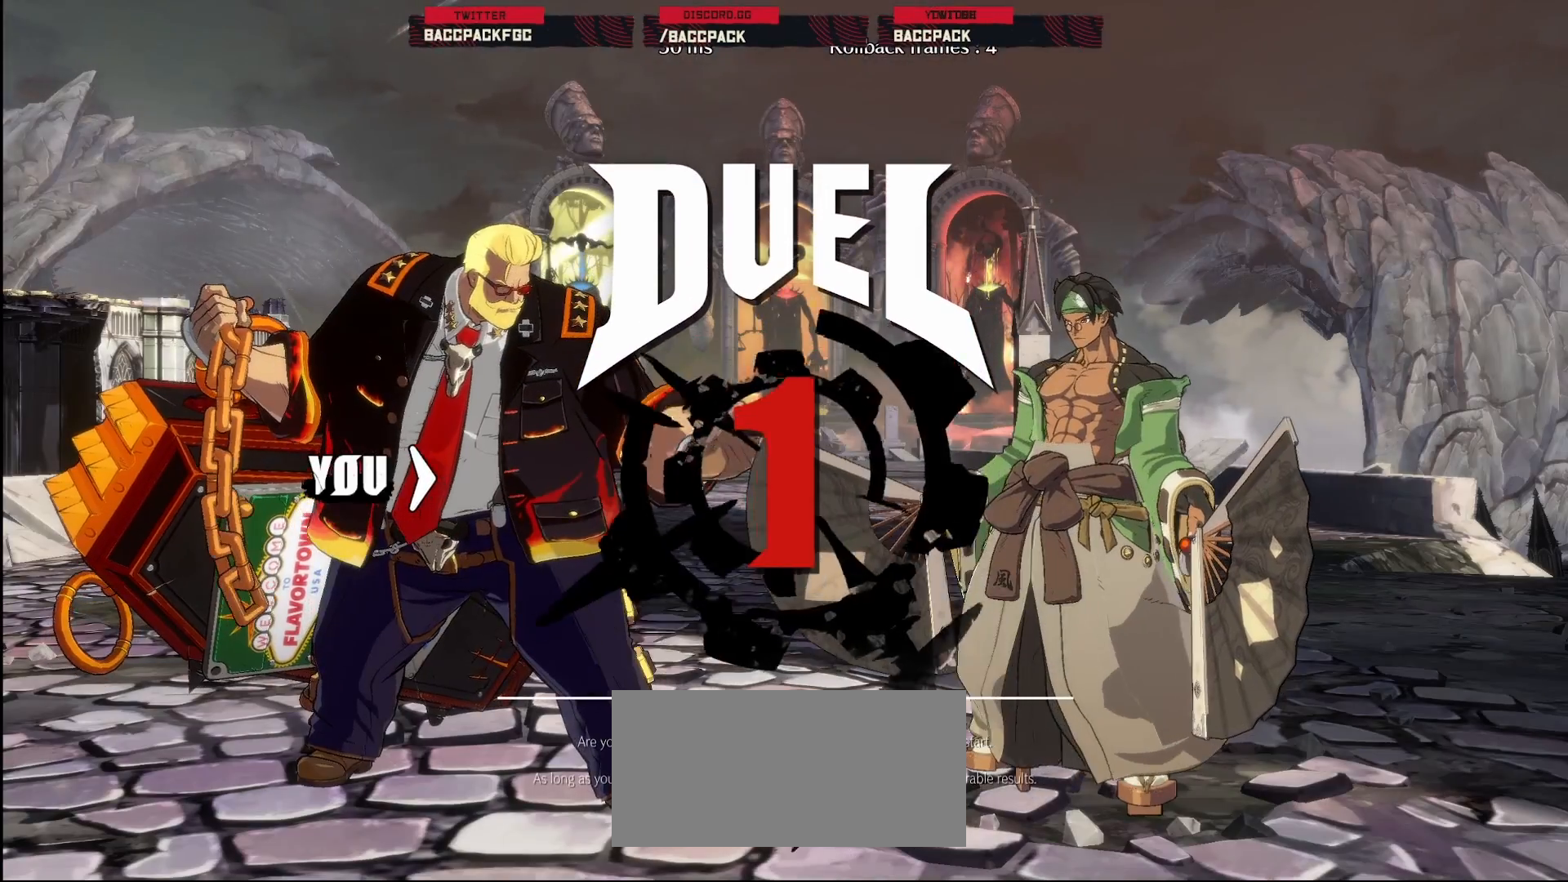
{"dt_ms": 500, "buttons": [], "events": []}
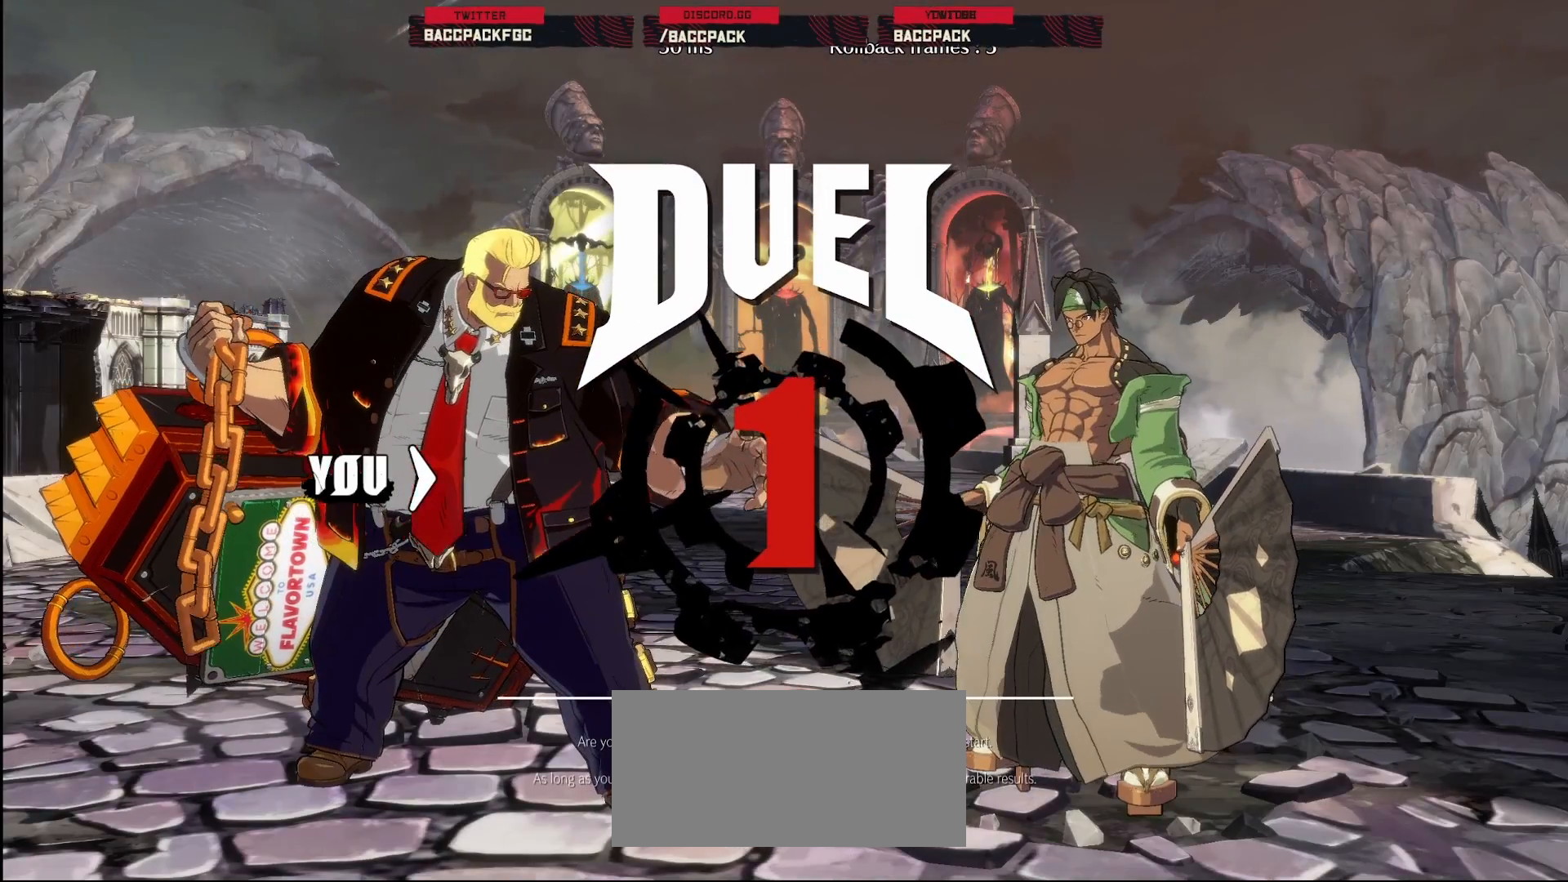
{"dt_ms": 500, "buttons": [], "events": []}
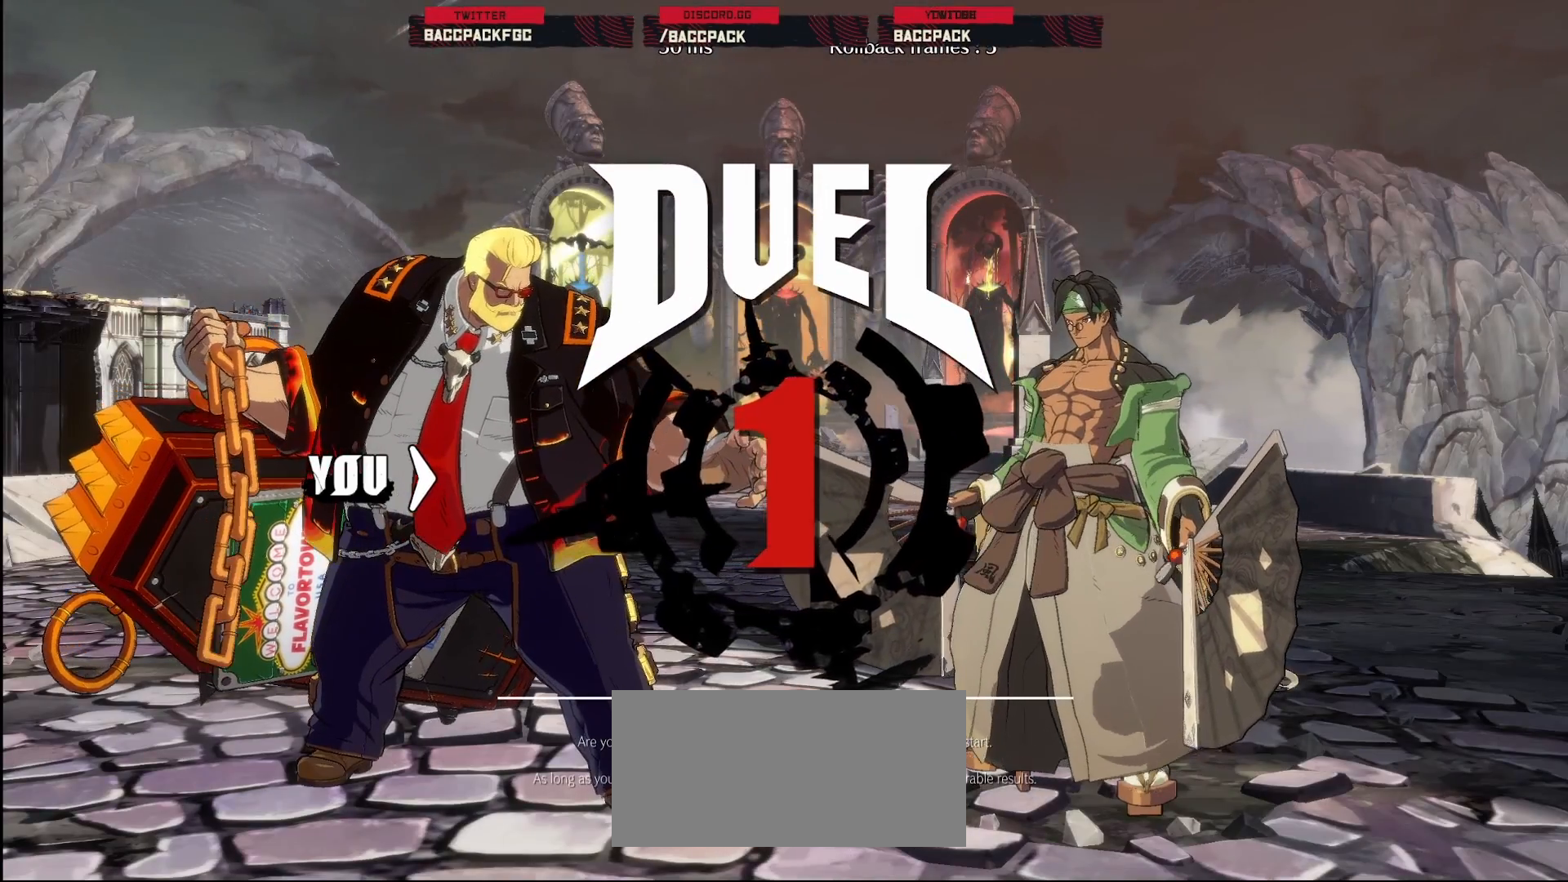
{"dt_ms": 500, "buttons": [], "events": []}
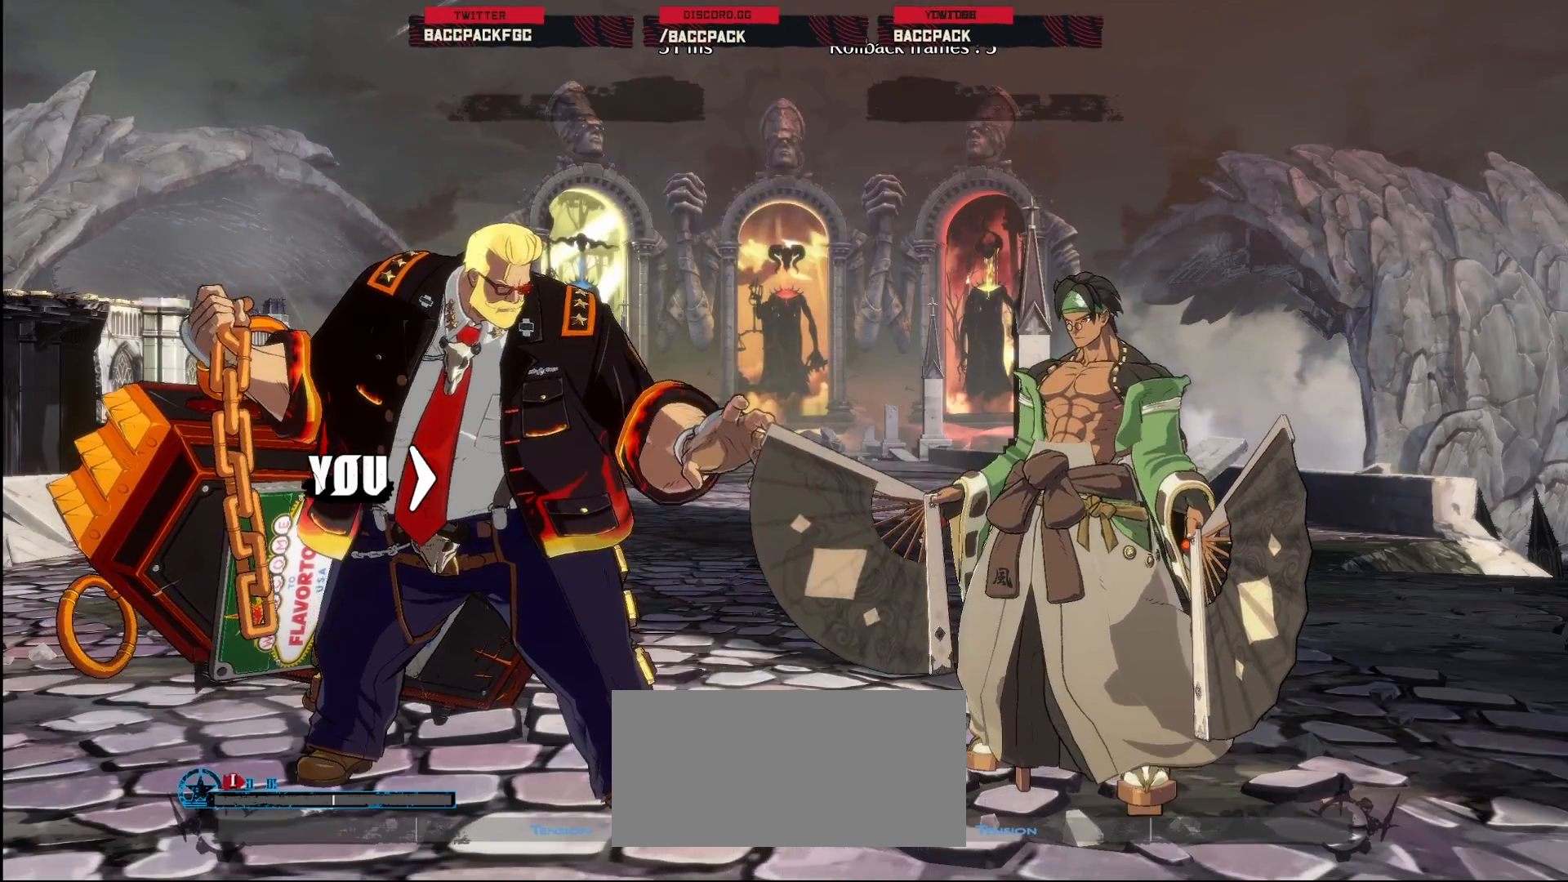
{"dt_ms": 500, "buttons": [], "events": []}
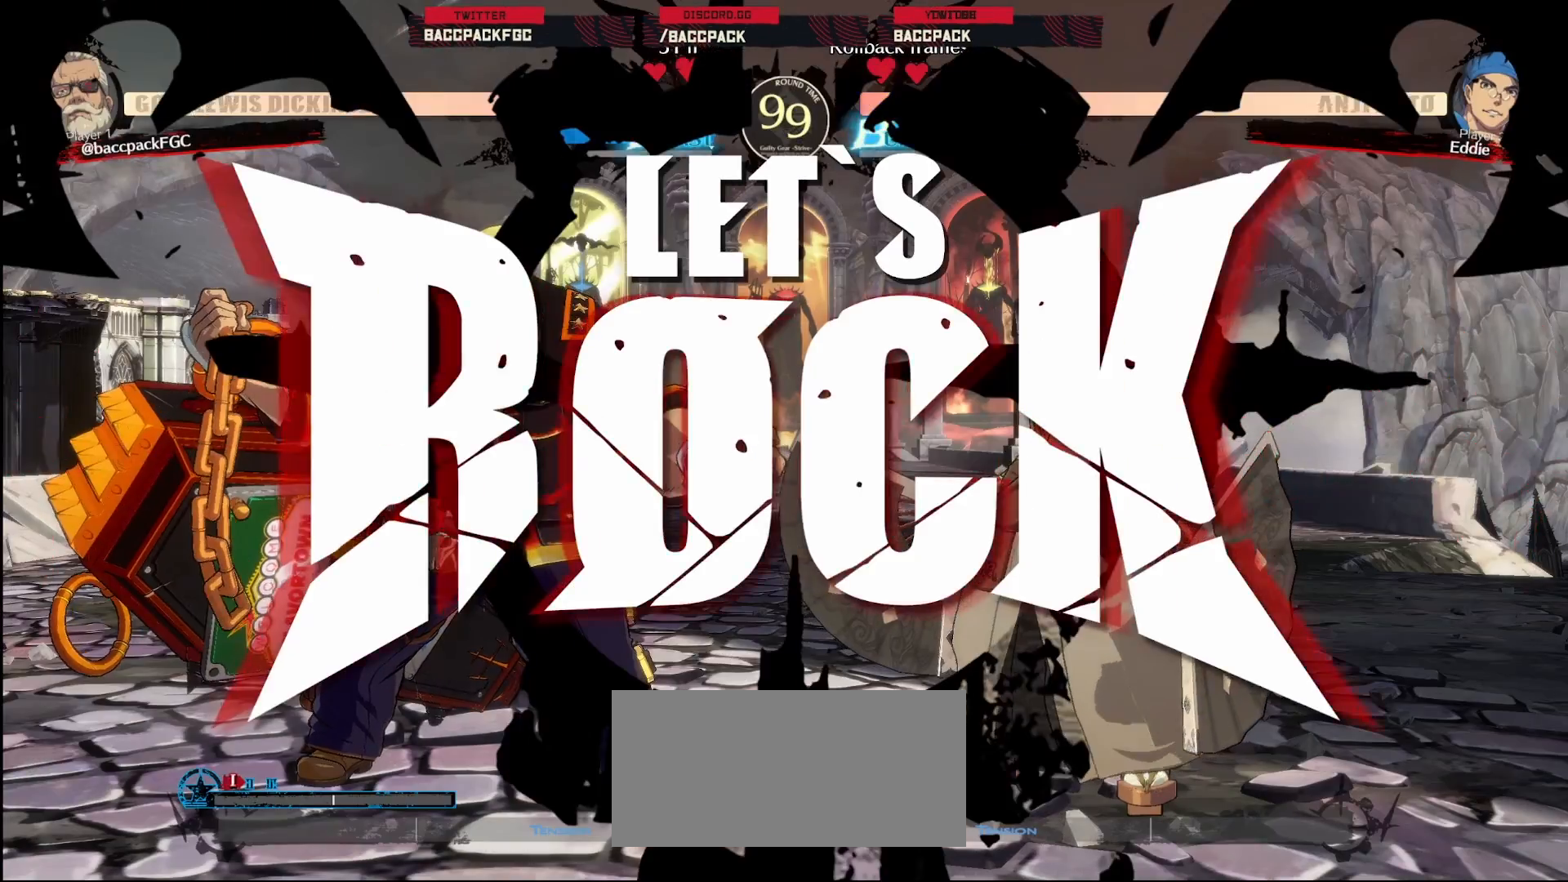
{"dt_ms": 1000, "buttons": ["R1", "DPAD_UP"], "events": [[367, "R1", "down"], [450, "DPAD_UP", "down"]]}
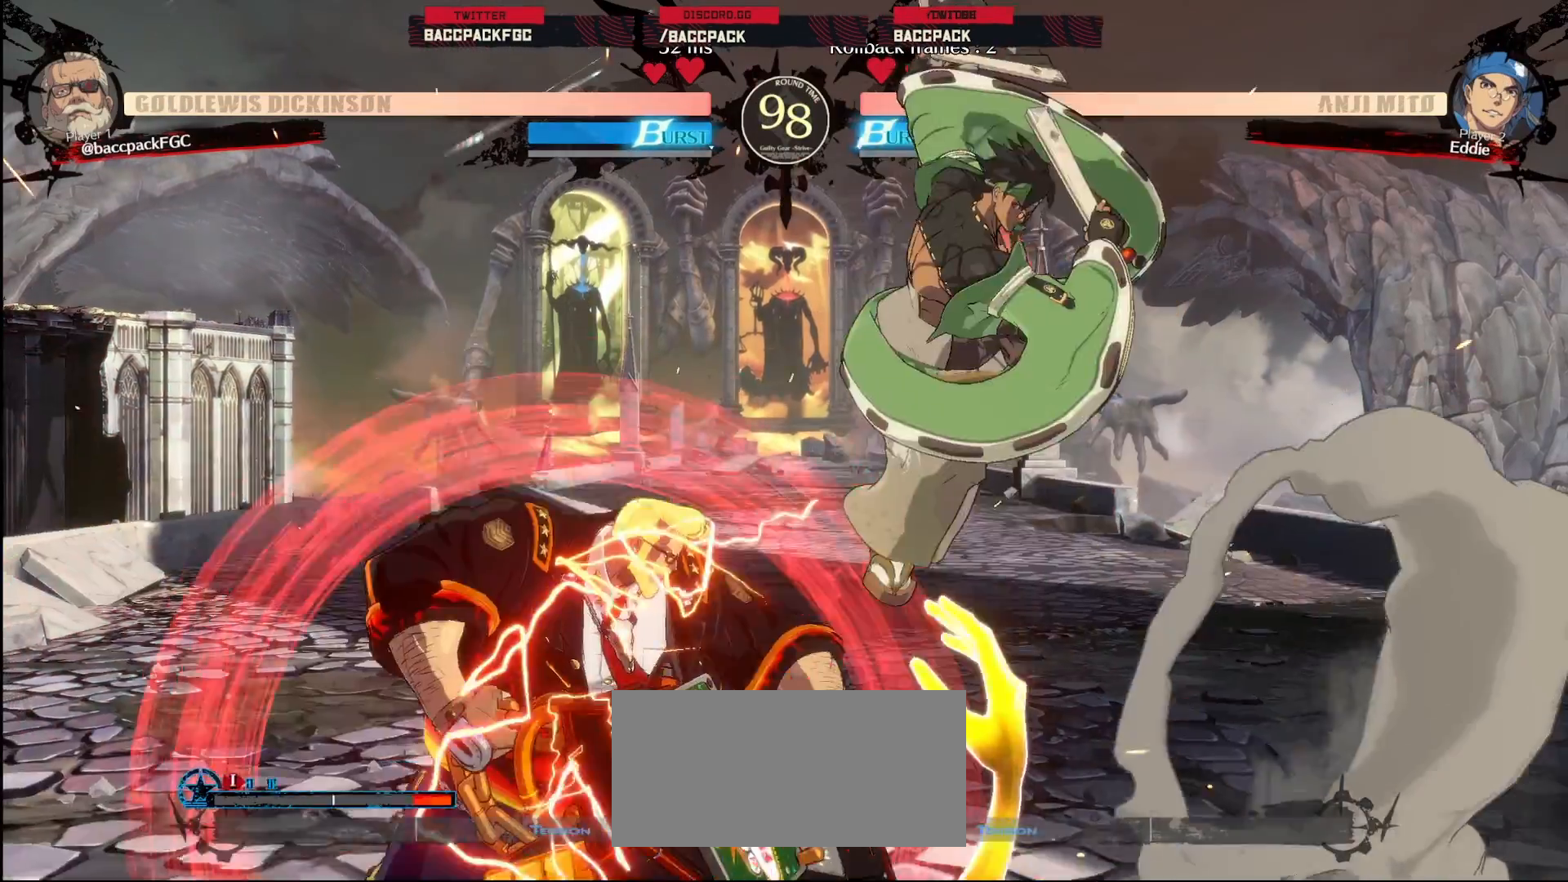
{"dt_ms": 500, "buttons": ["DPAD_LEFT"], "events": [[300, "DPAD_LEFT", "down"], [433, "DPAD_UP", "up"], [483, "R1", "up"]]}
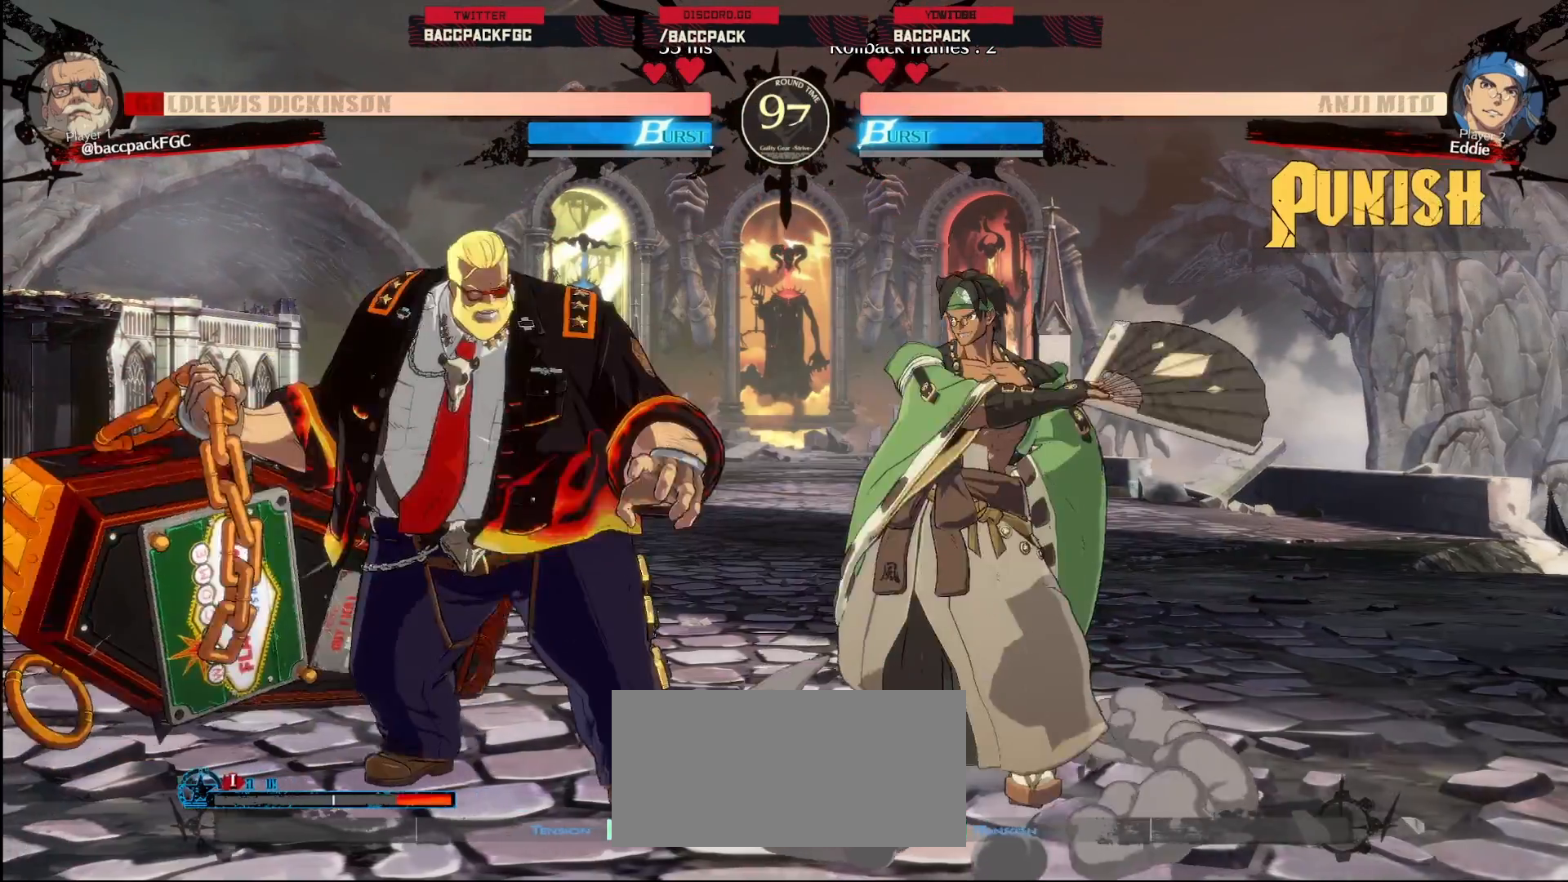
{"dt_ms": 500, "buttons": ["CIRCLE", "DPAD_LEFT"], "events": [[100, "L1", "down"], [183, "L1", "up"], [233, "L1", "down"], [317, "DPAD_LEFT", "up"], [317, "L1", "up"], [383, "DPAD_RIGHT", "down"], [417, "DPAD_UP", "down"], [433, "DPAD_RIGHT", "up"], [467, "DPAD_LEFT", "down"], [483, "CIRCLE", "down"], [500, "DPAD_UP", "up"]]}
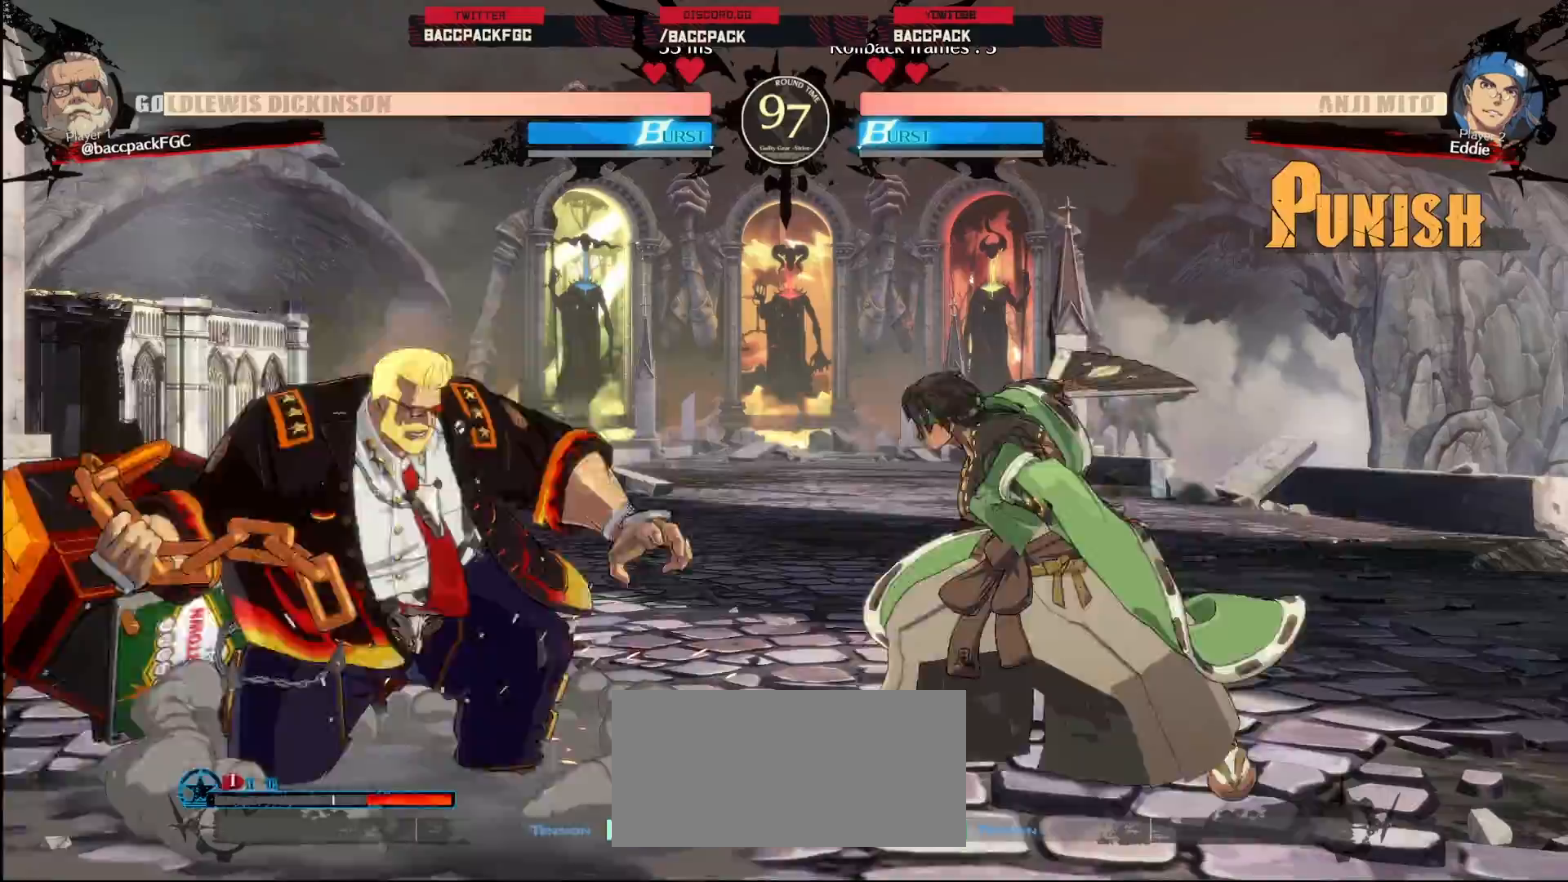
{"dt_ms": 500, "buttons": ["DPAD_LEFT"], "events": [[67, "CIRCLE", "up"]]}
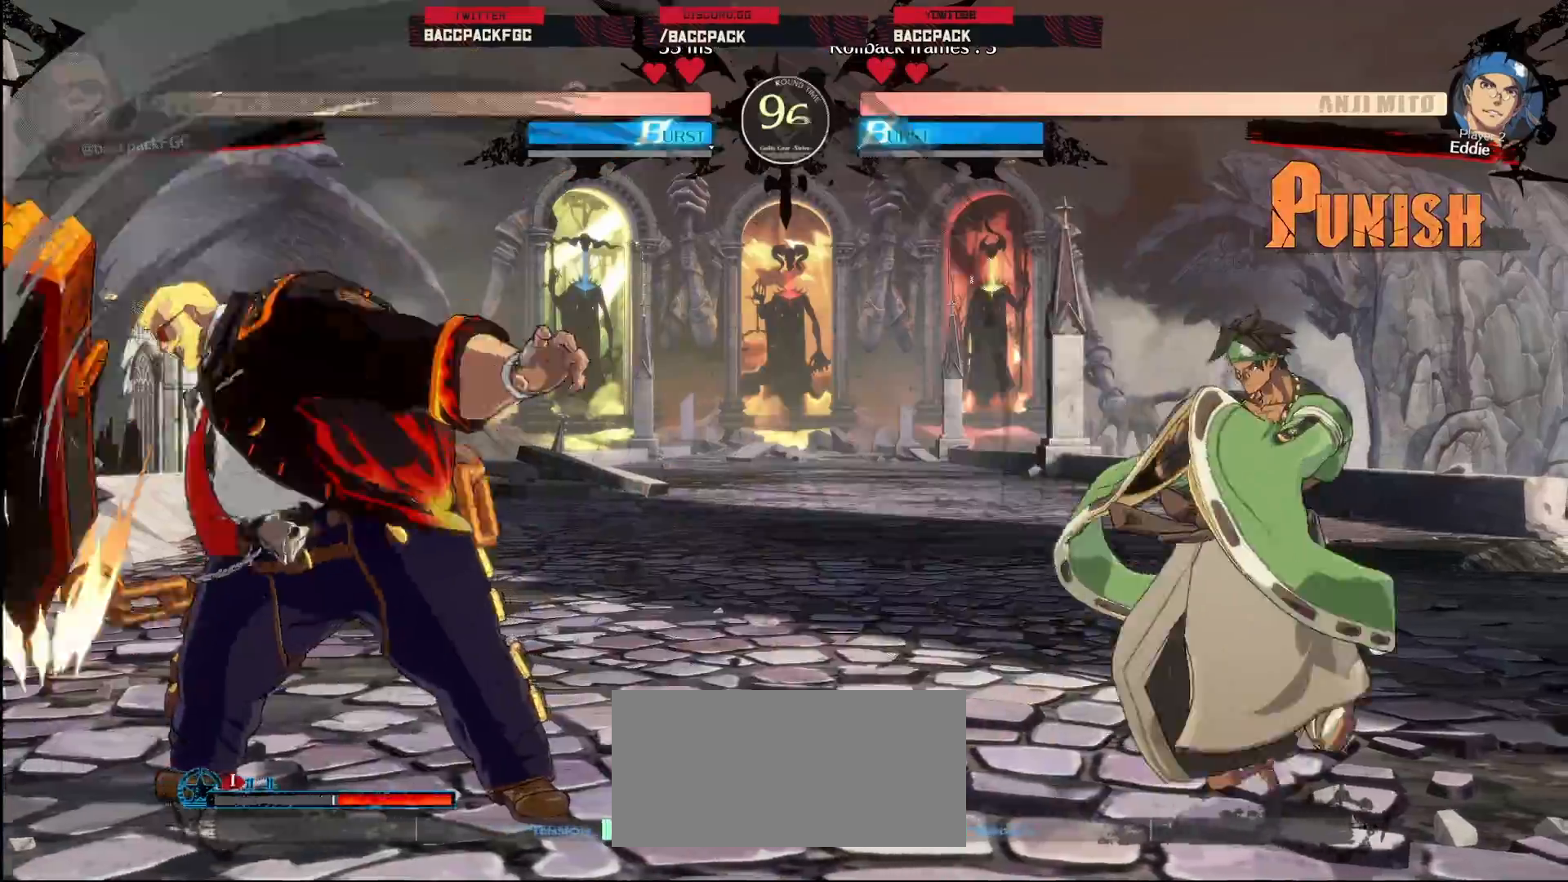
{"dt_ms": 500, "buttons": ["DPAD_LEFT"], "events": [[267, "DPAD_UP", "down"], [483, "DPAD_UP", "up"]]}
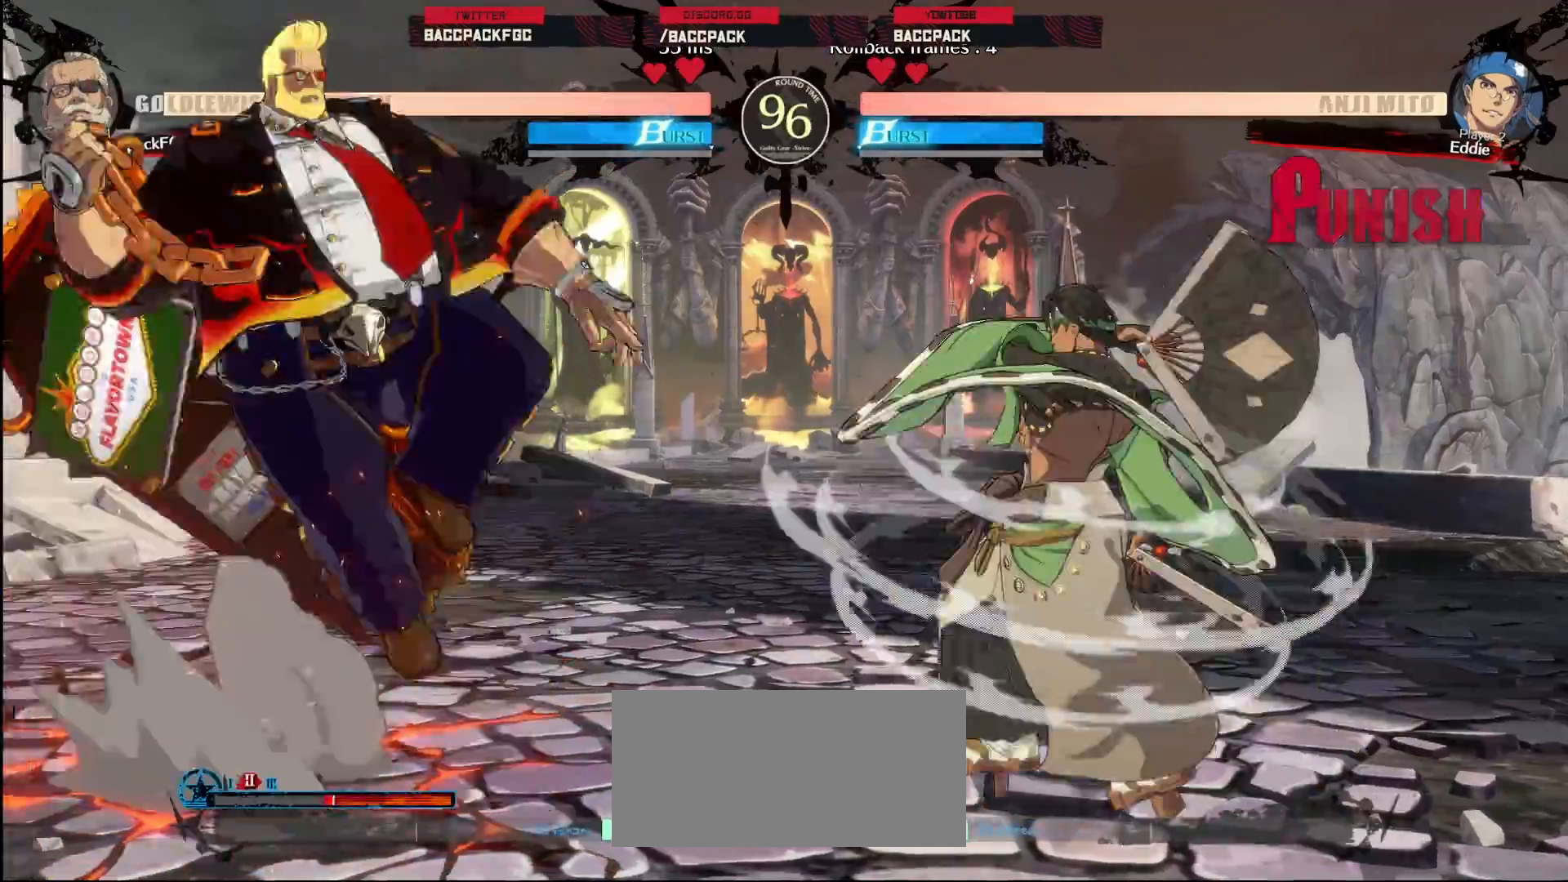
{"dt_ms": 500, "buttons": [], "events": [[67, "DPAD_LEFT", "up"], [133, "L1", "down"], [217, "L1", "up"], [300, "R1", "down"], [350, "R1", "up"], [417, "R1", "down"], [467, "R1", "up"]]}
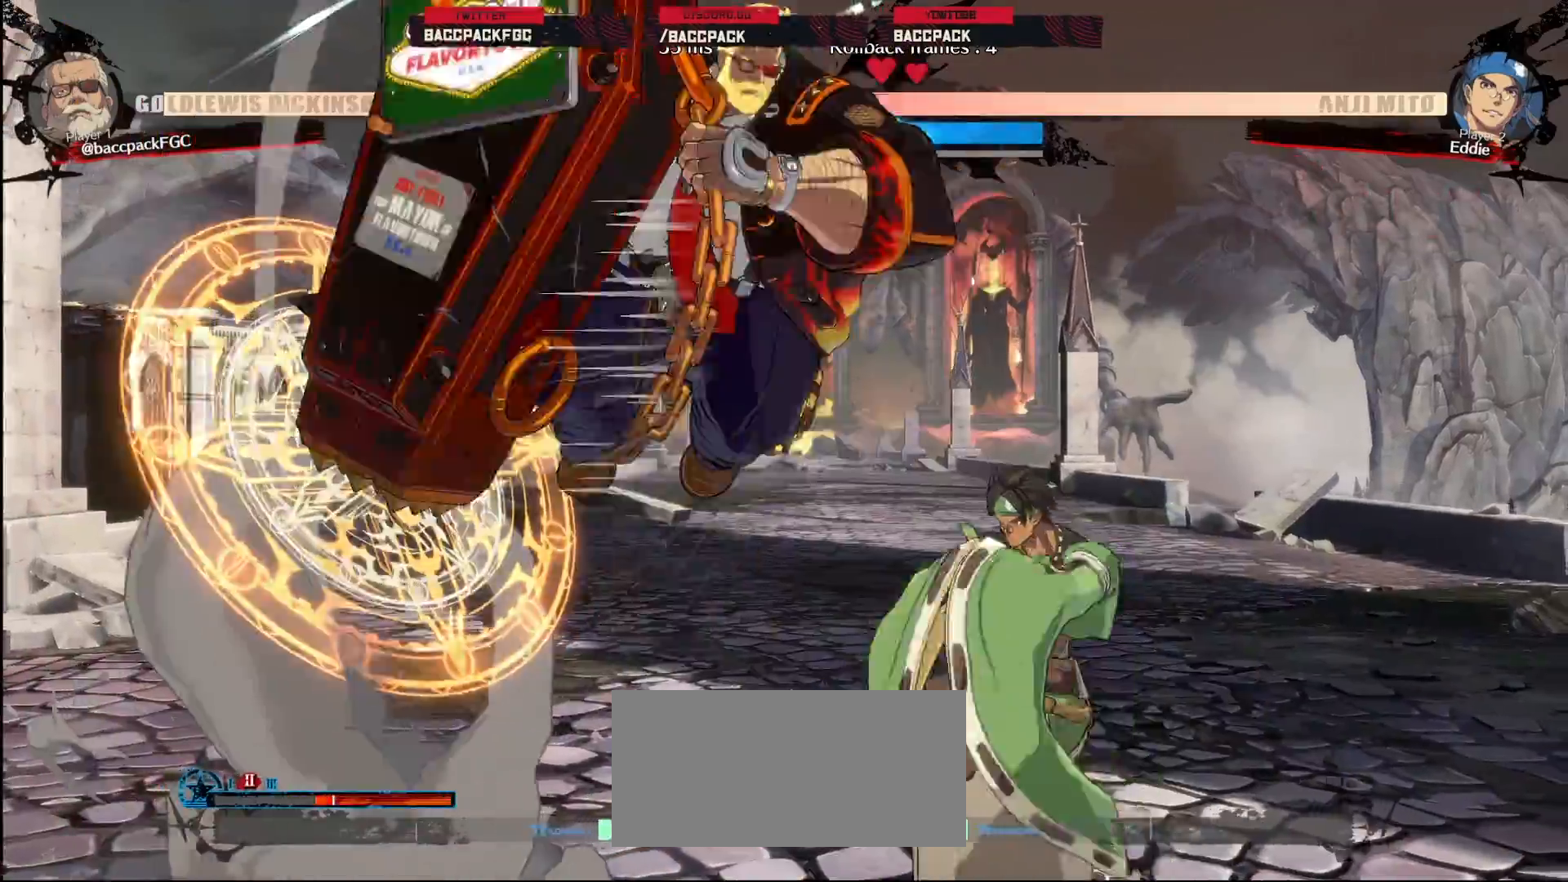
{"dt_ms": 500, "buttons": ["TRIANGLE"], "events": [[17, "R1", "down"], [133, "R1", "up"], [333, "TRIANGLE", "down"], [417, "TRIANGLE", "up"], [500, "TRIANGLE", "down"]]}
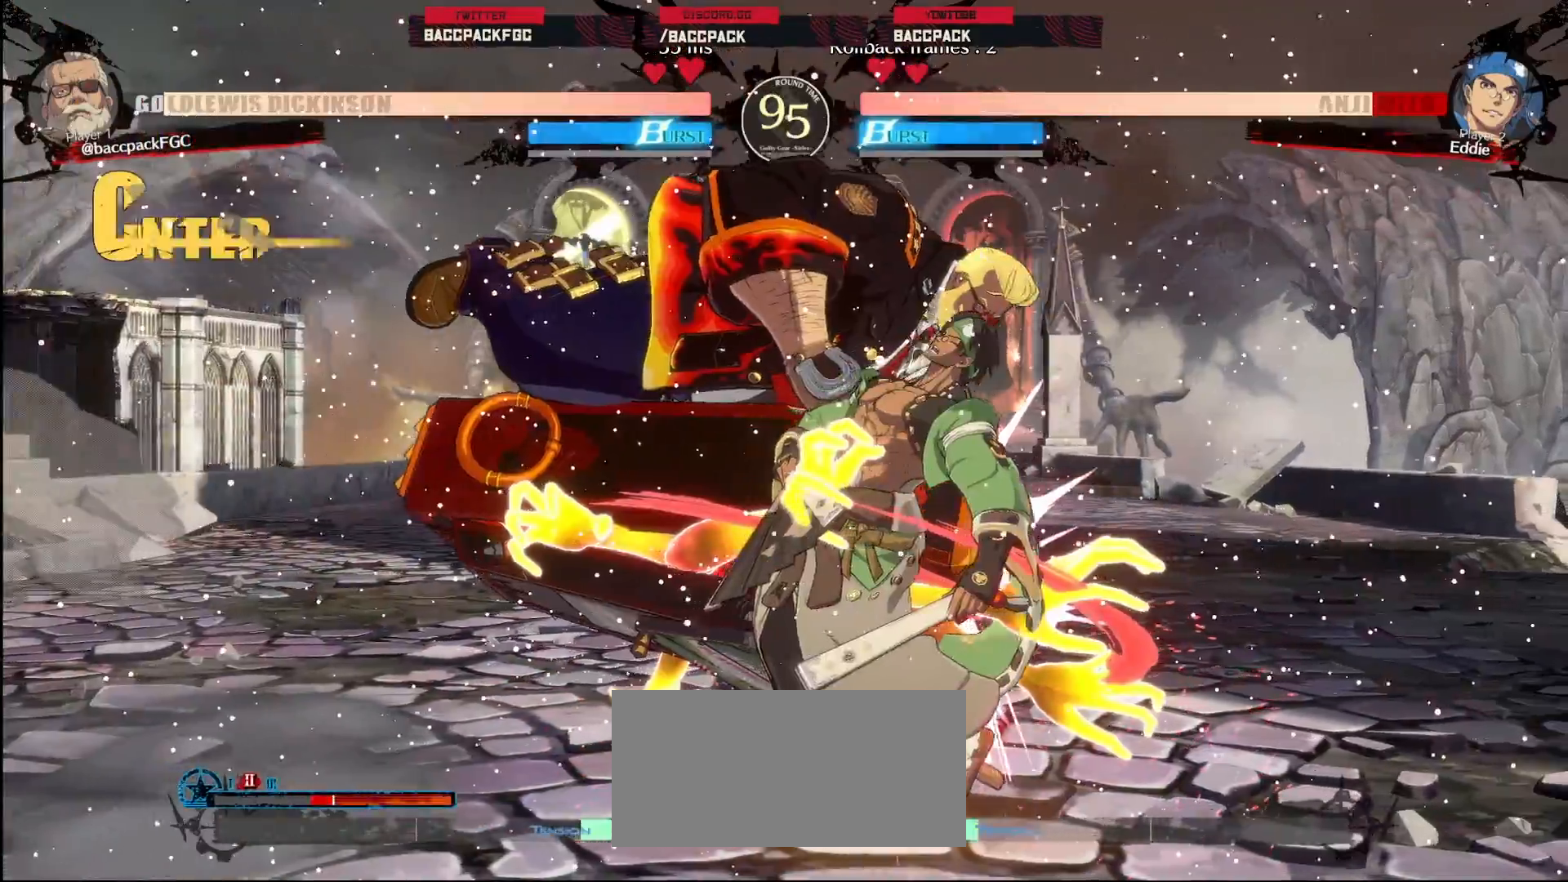
{"dt_ms": 500, "buttons": ["CIRCLE"], "events": [[67, "TRIANGLE", "up"], [133, "TRIANGLE", "down"], [233, "TRIANGLE", "up"], [283, "DPAD_LEFT", "down"], [300, "DPAD_UP", "down"], [350, "DPAD_LEFT", "up"], [383, "DPAD_RIGHT", "down"], [383, "DPAD_UP", "up"], [433, "CIRCLE", "down"], [500, "DPAD_RIGHT", "up"]]}
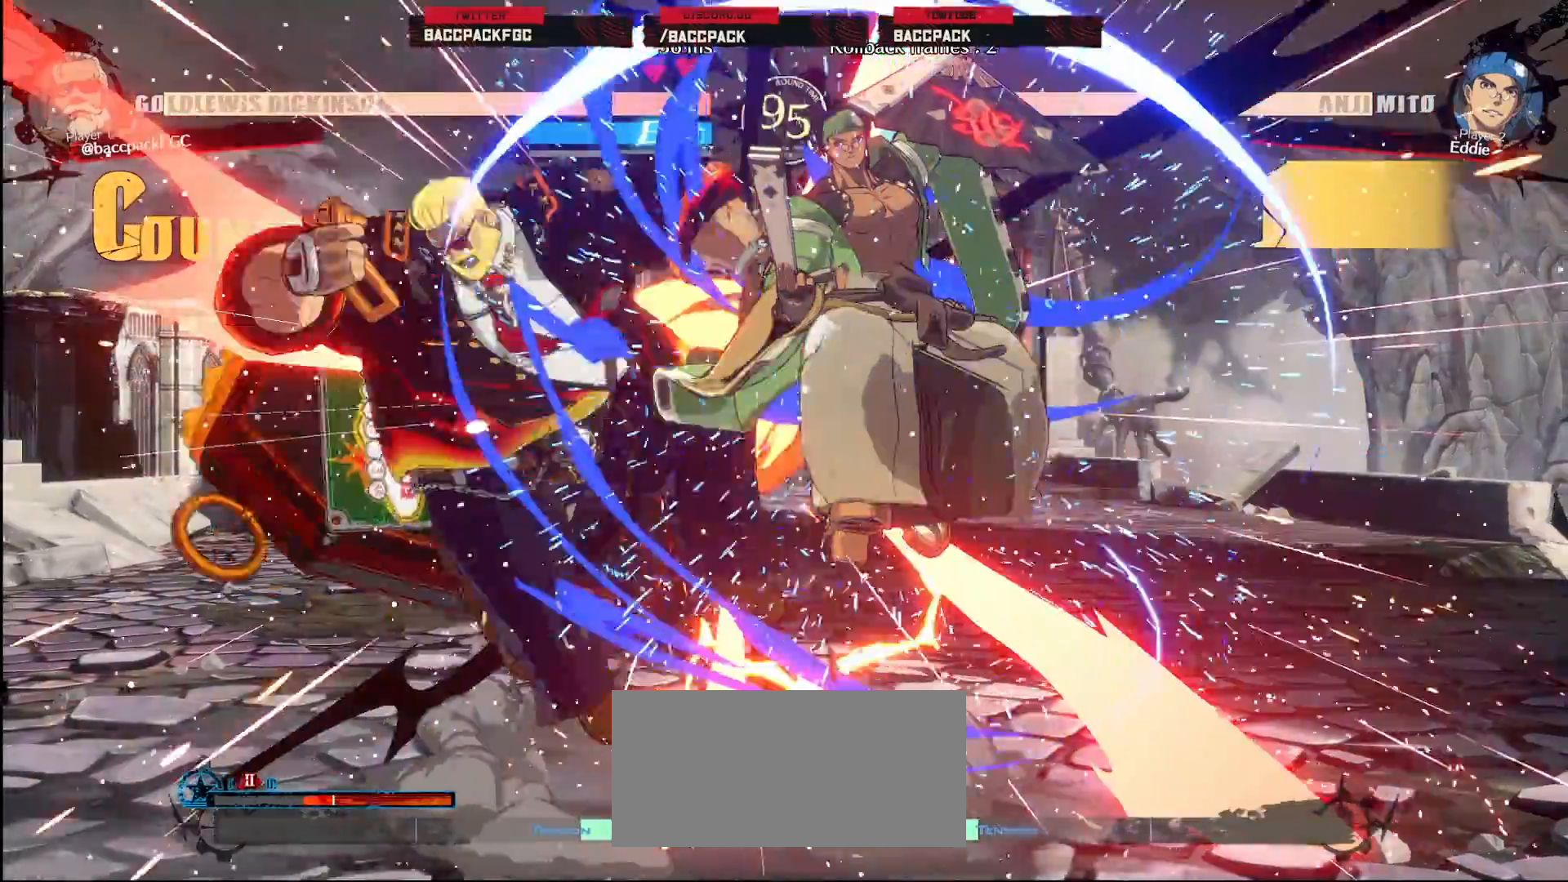
{"dt_ms": 500, "buttons": ["DPAD_LEFT"], "events": [[17, "CIRCLE", "up"], [33, "DPAD_LEFT", "down"], [117, "CIRCLE", "down"], [200, "CIRCLE", "up"], [283, "CIRCLE", "down"], [350, "CIRCLE", "up"]]}
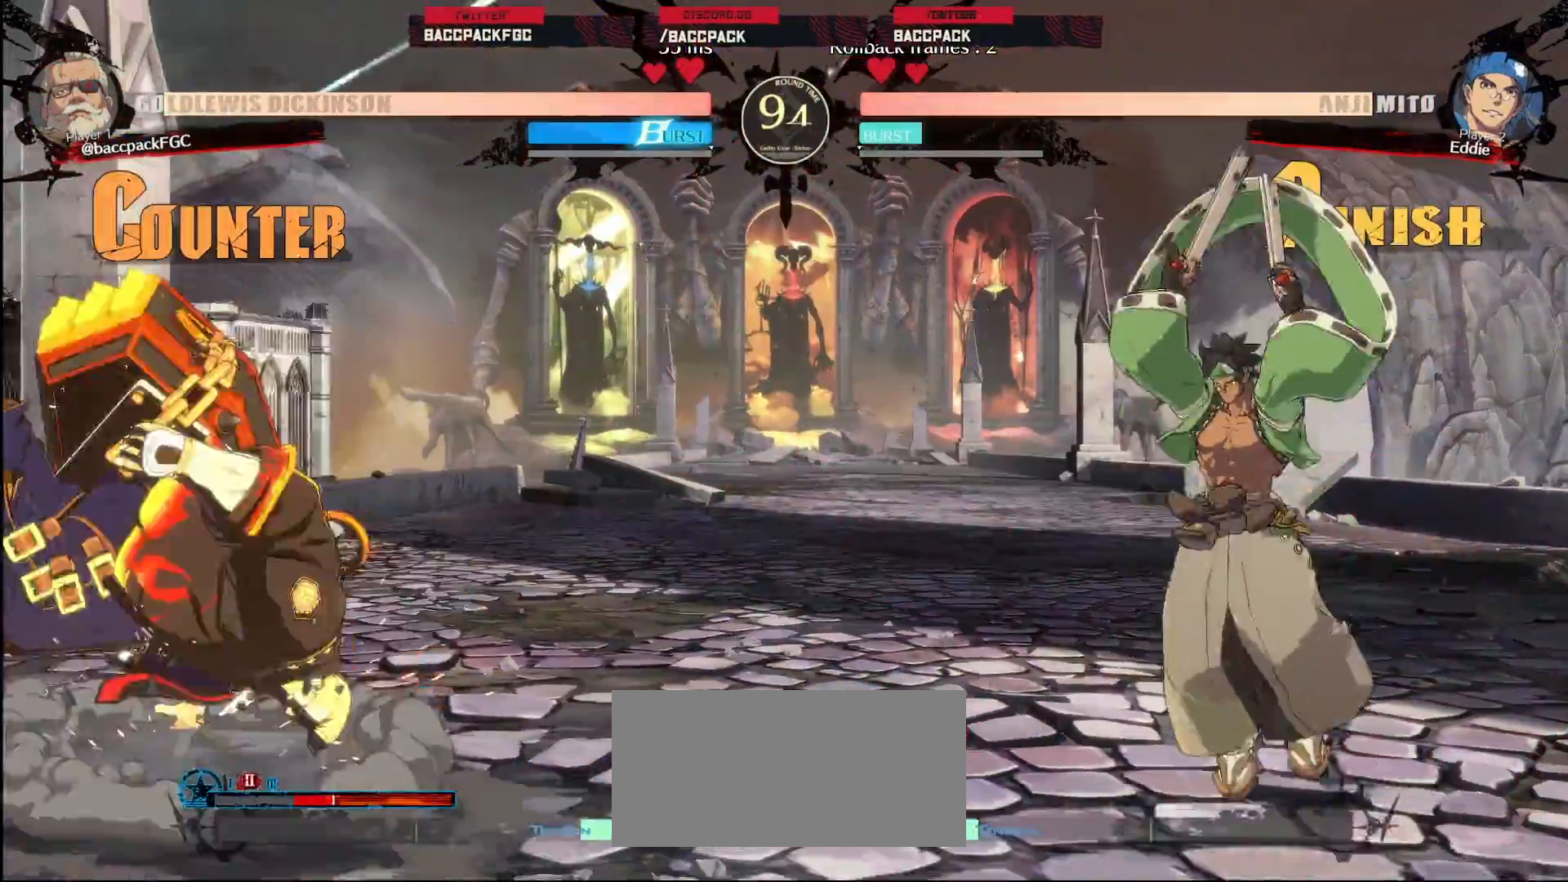
{"dt_ms": 500, "buttons": ["L1"], "events": [[117, "DPAD_LEFT", "up"], [300, "L1", "down"]]}
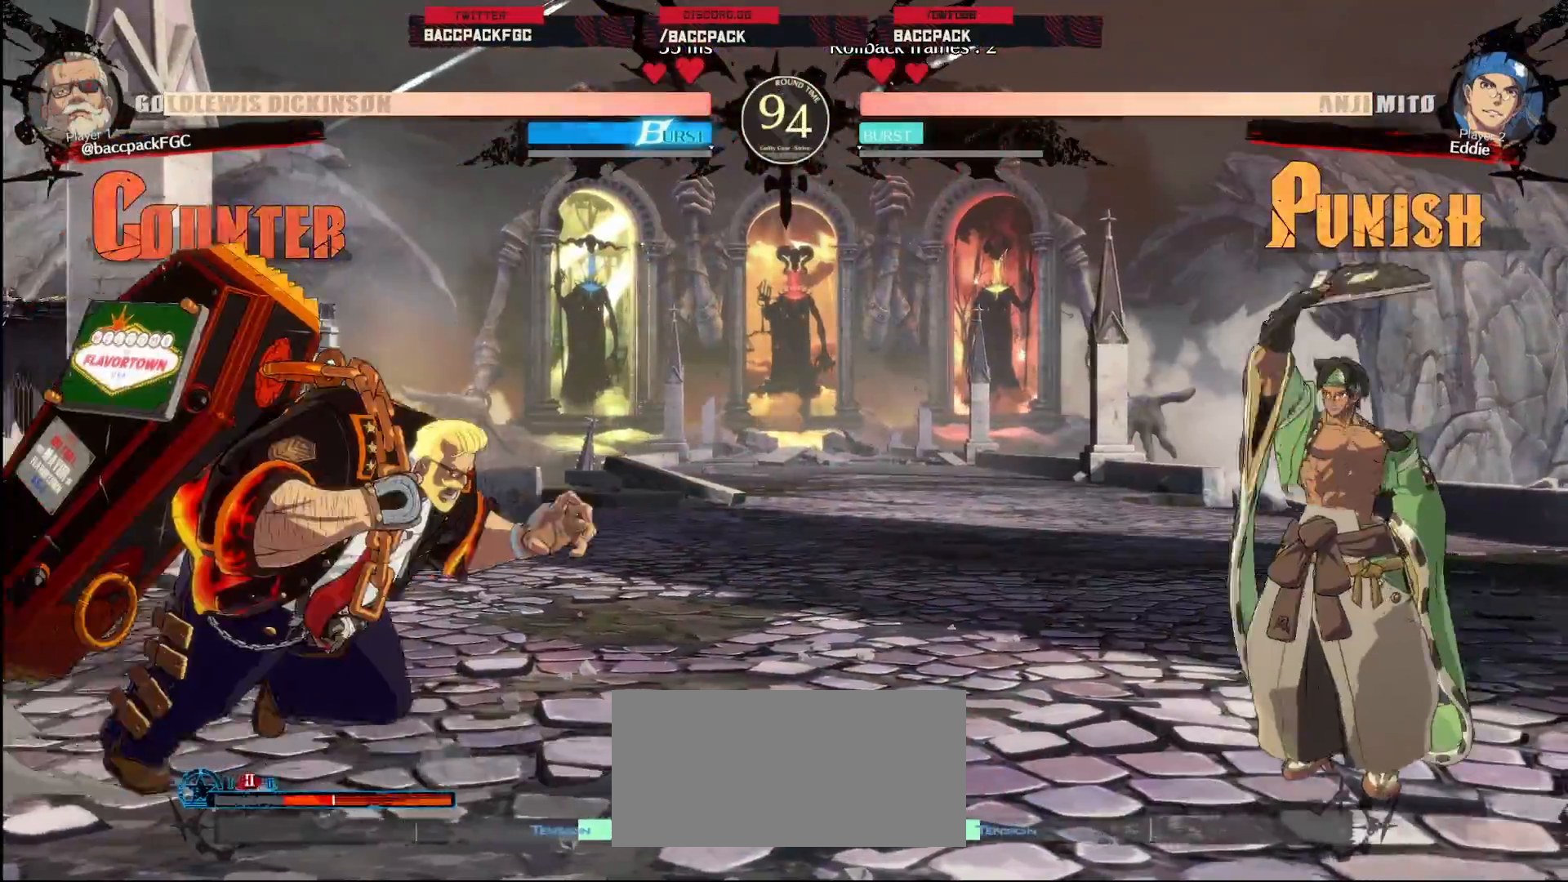
{"dt_ms": 500, "buttons": ["CIRCLE", "L1", "DPAD_LEFT"], "events": [[367, "DPAD_UP", "down"], [417, "CIRCLE", "down"], [417, "DPAD_LEFT", "down"], [467, "DPAD_UP", "up"]]}
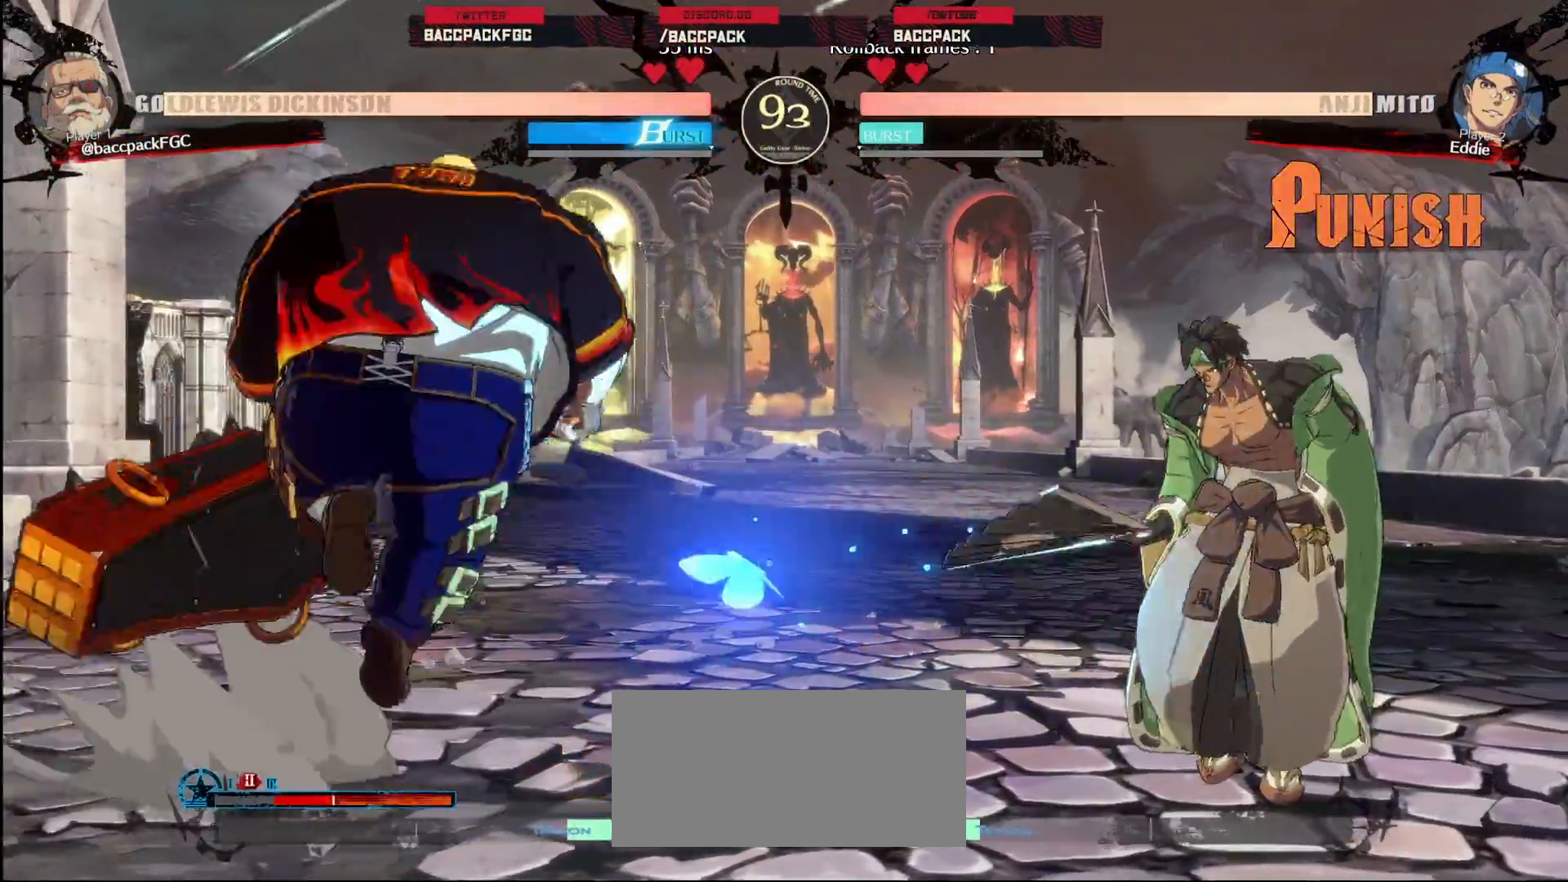
{"dt_ms": 500, "buttons": ["DPAD_LEFT"], "events": [[33, "CIRCLE", "up"], [350, "L1", "up"]]}
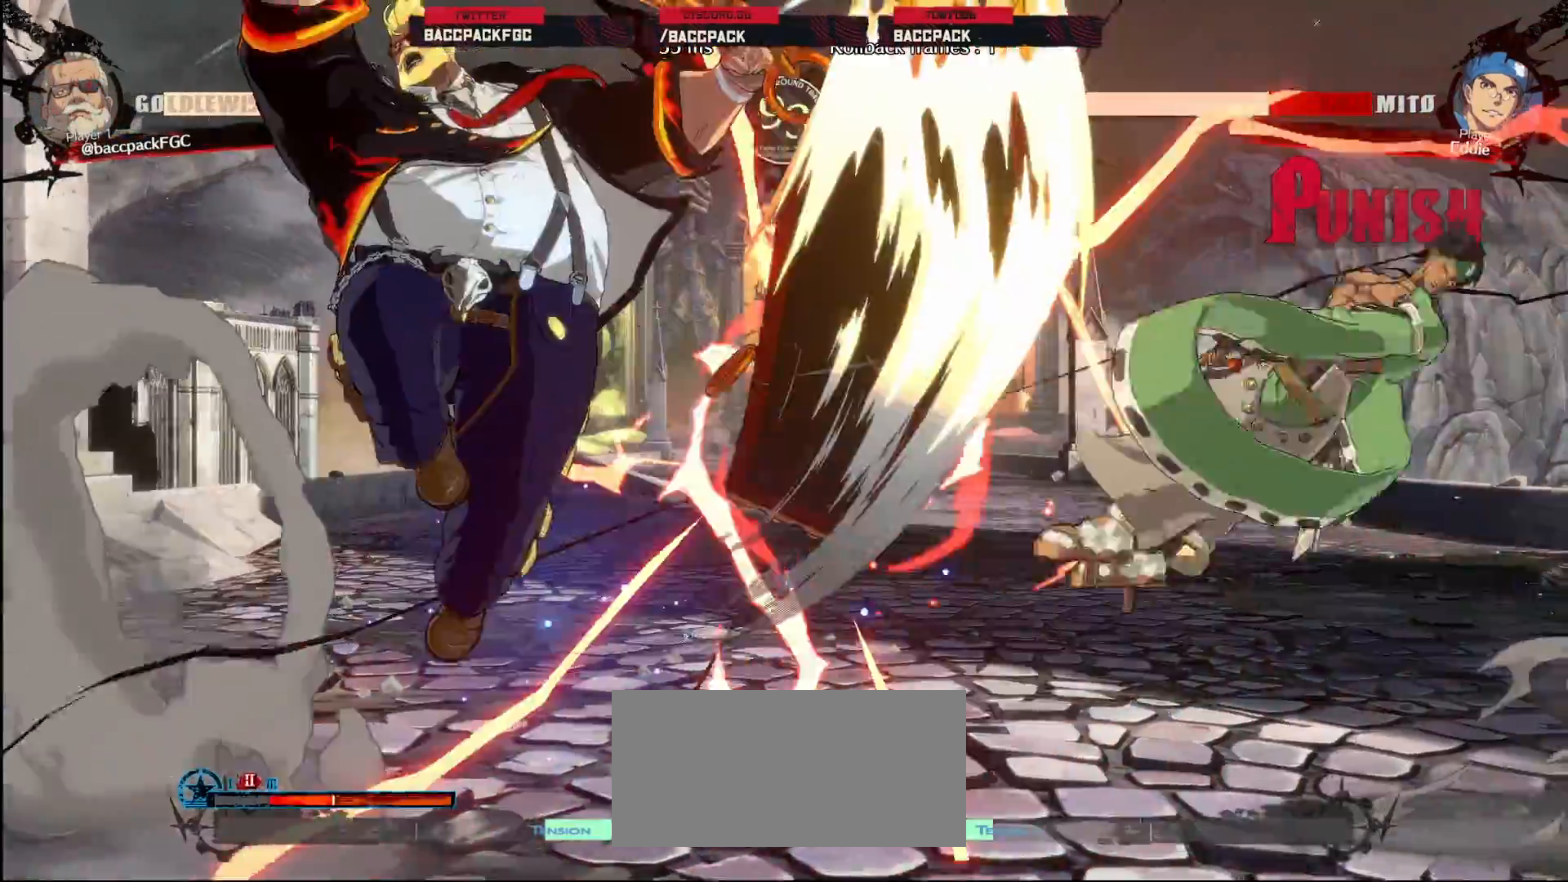
{"dt_ms": 500, "buttons": [], "events": [[267, "DPAD_LEFT", "up"], [383, "DPAD_RIGHT", "down"], [450, "DPAD_RIGHT", "up"]]}
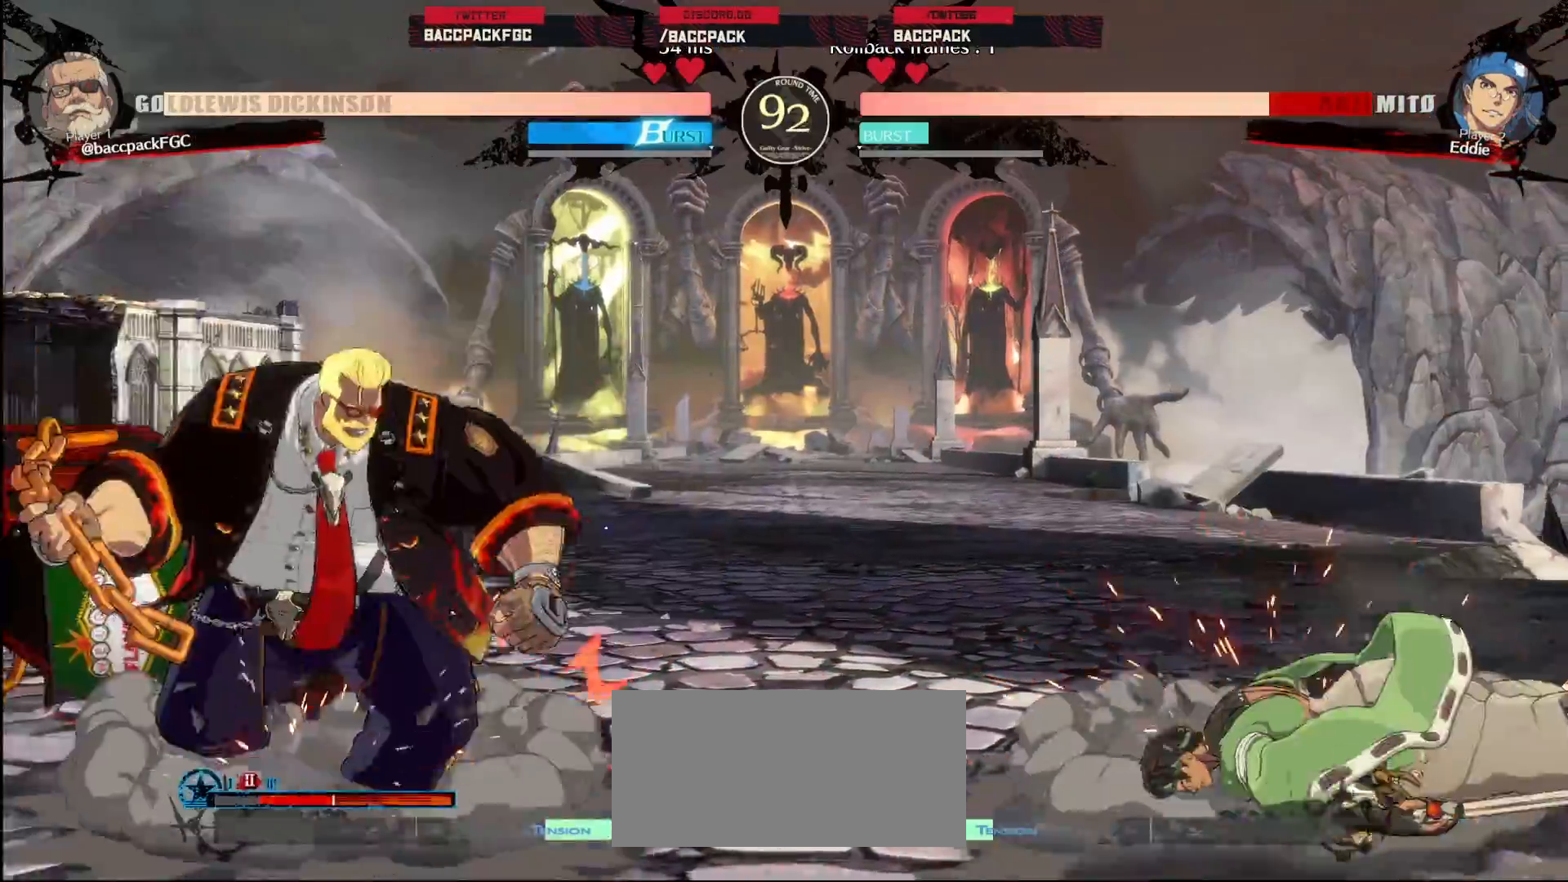
{"dt_ms": 500, "buttons": ["DPAD_RIGHT"], "events": [[17, "DPAD_RIGHT", "down"]]}
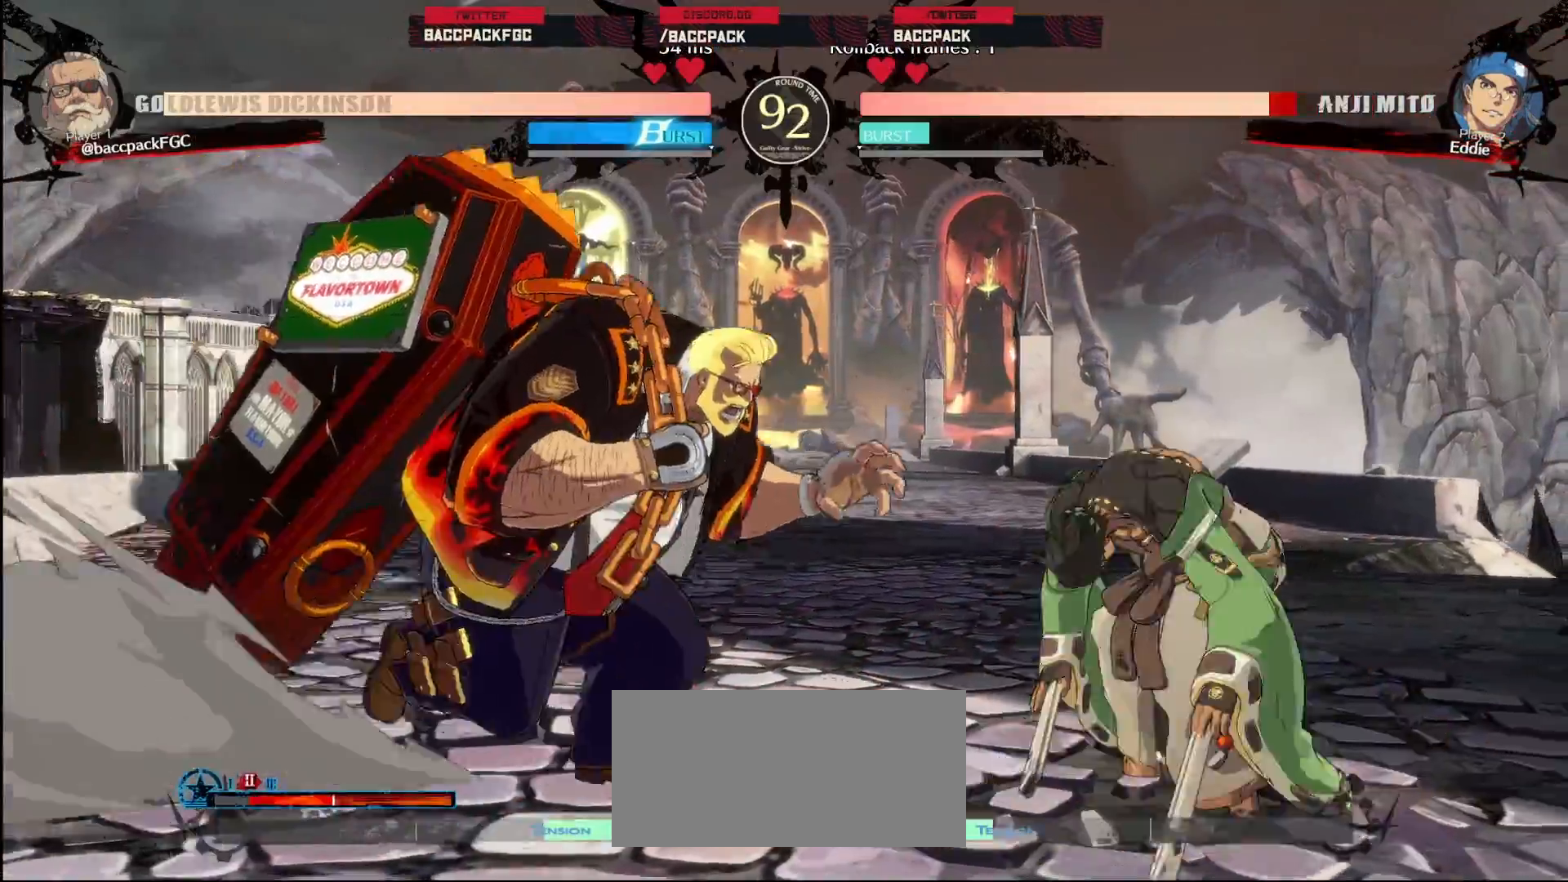
{"dt_ms": 500, "buttons": ["DPAD_RIGHT"], "events": [[17, "DPAD_UP", "down"], [83, "DPAD_RIGHT", "up"], [100, "DPAD_UP", "up"], [217, "R1", "down"], [333, "R1", "up"], [450, "DPAD_RIGHT", "down"]]}
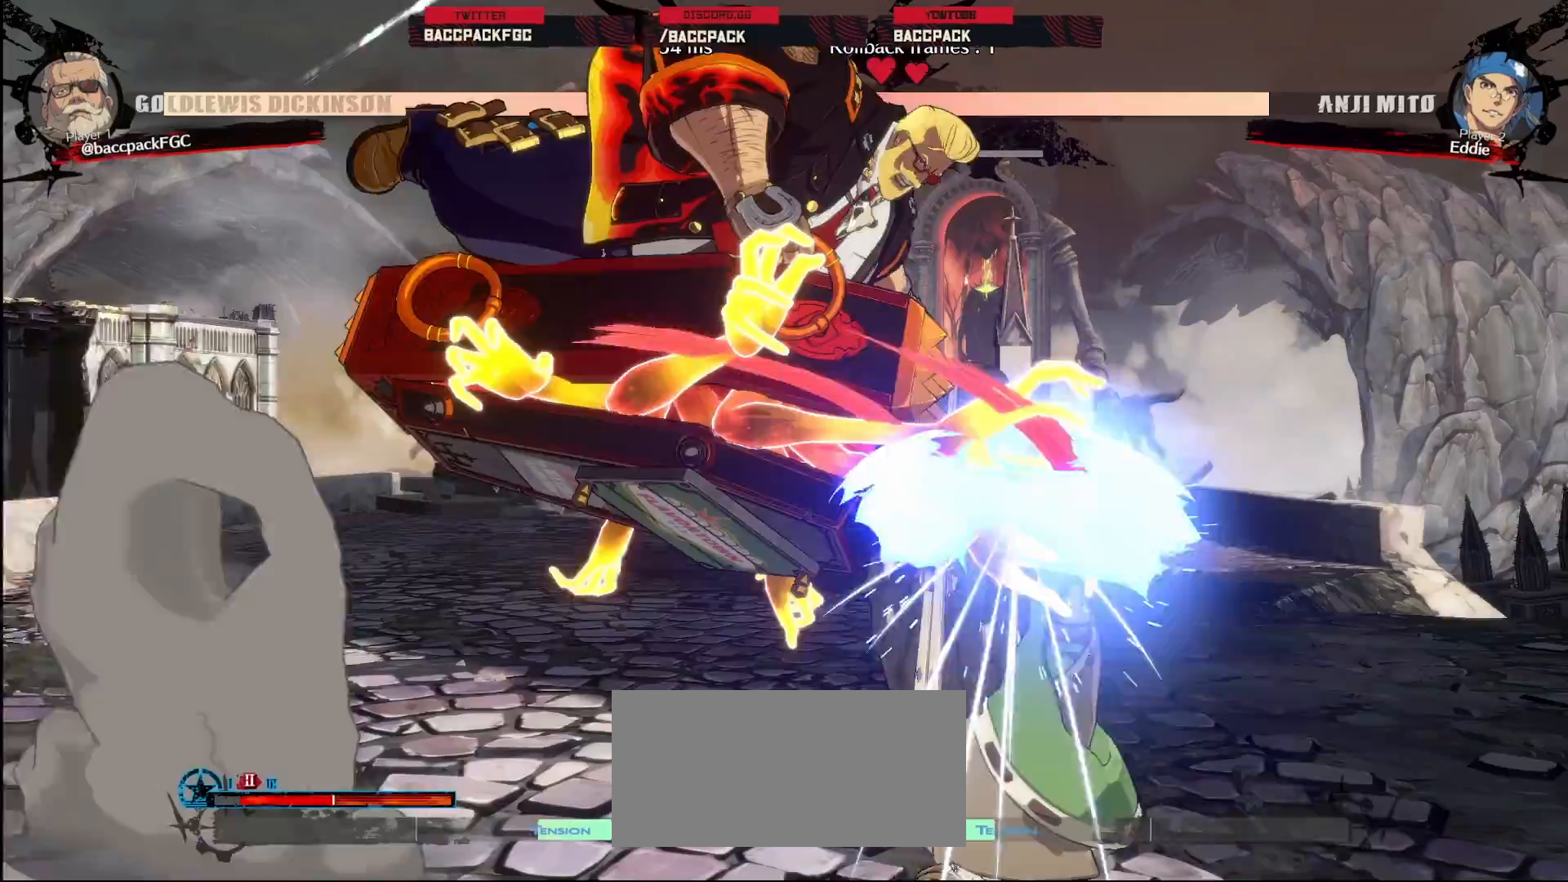
{"dt_ms": 500, "buttons": ["CIRCLE"], "events": [[17, "DPAD_RIGHT", "up"], [83, "DPAD_RIGHT", "down"], [183, "CIRCLE", "down"], [217, "DPAD_RIGHT", "up"], [233, "CIRCLE", "up"], [333, "CIRCLE", "down"], [400, "CIRCLE", "up"], [483, "CIRCLE", "down"]]}
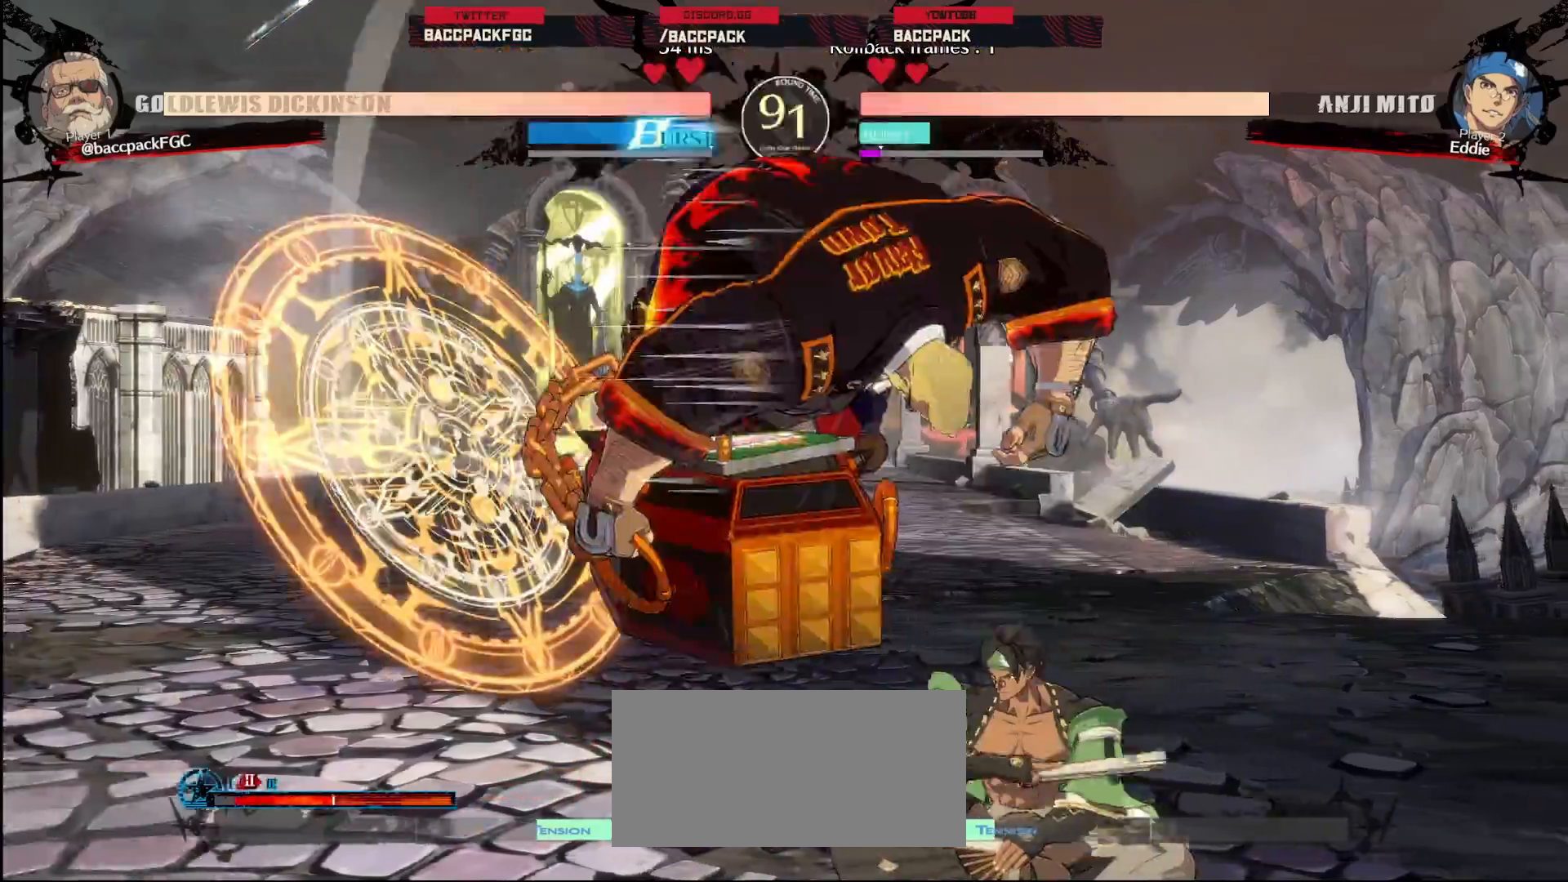
{"dt_ms": 500, "buttons": ["CROSS", "DPAD_DOWN"], "events": [[50, "CIRCLE", "up"], [100, "CIRCLE", "down"], [217, "CIRCLE", "up"], [233, "DPAD_DOWN", "down"], [483, "CROSS", "down"]]}
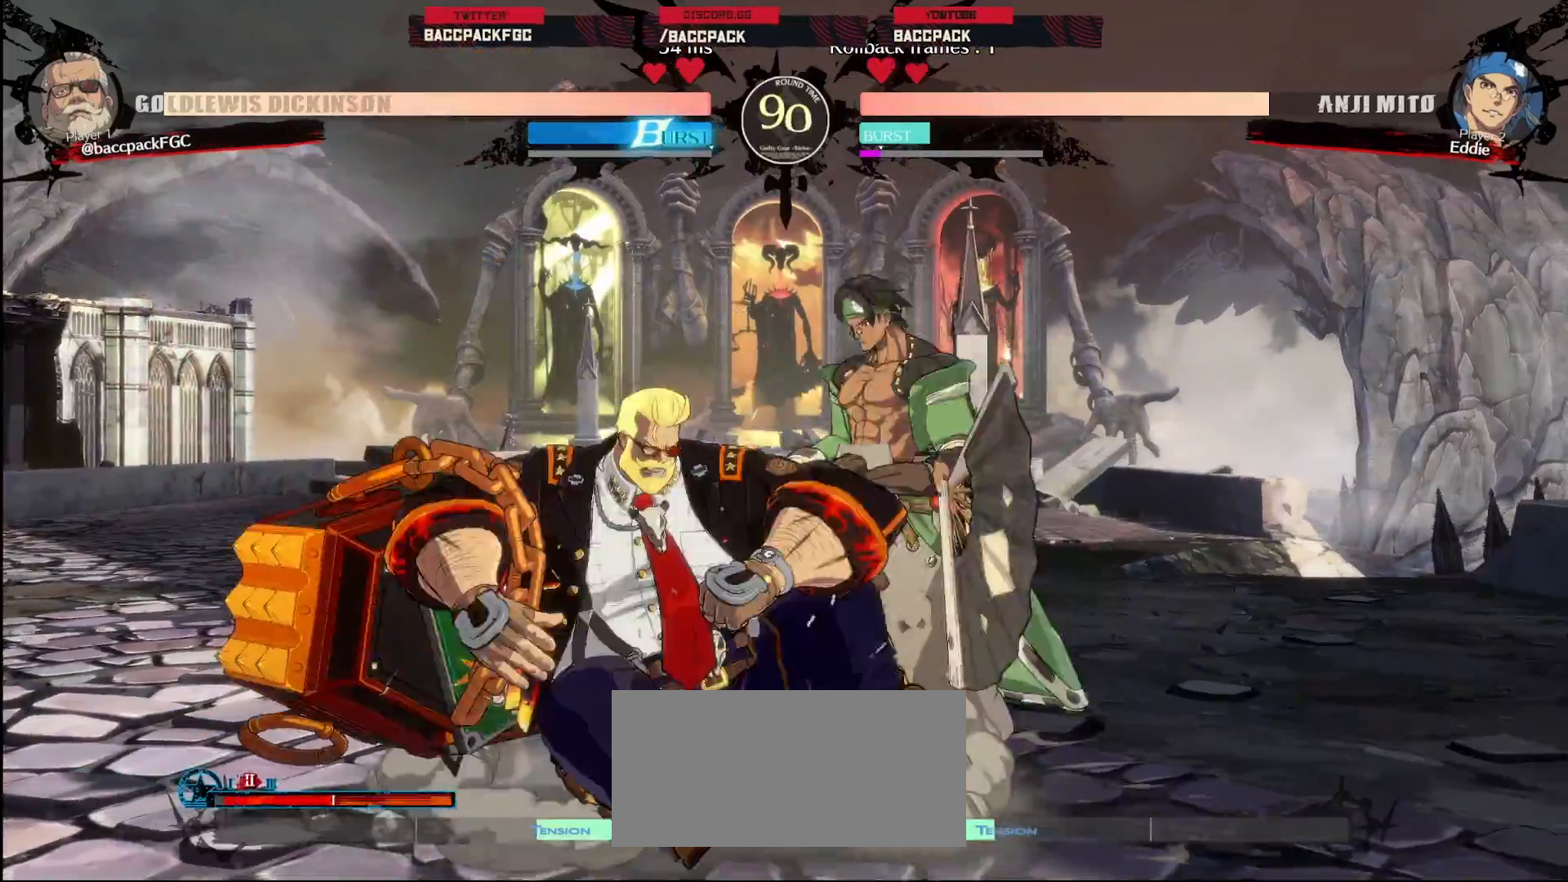
{"dt_ms": 500, "buttons": []}